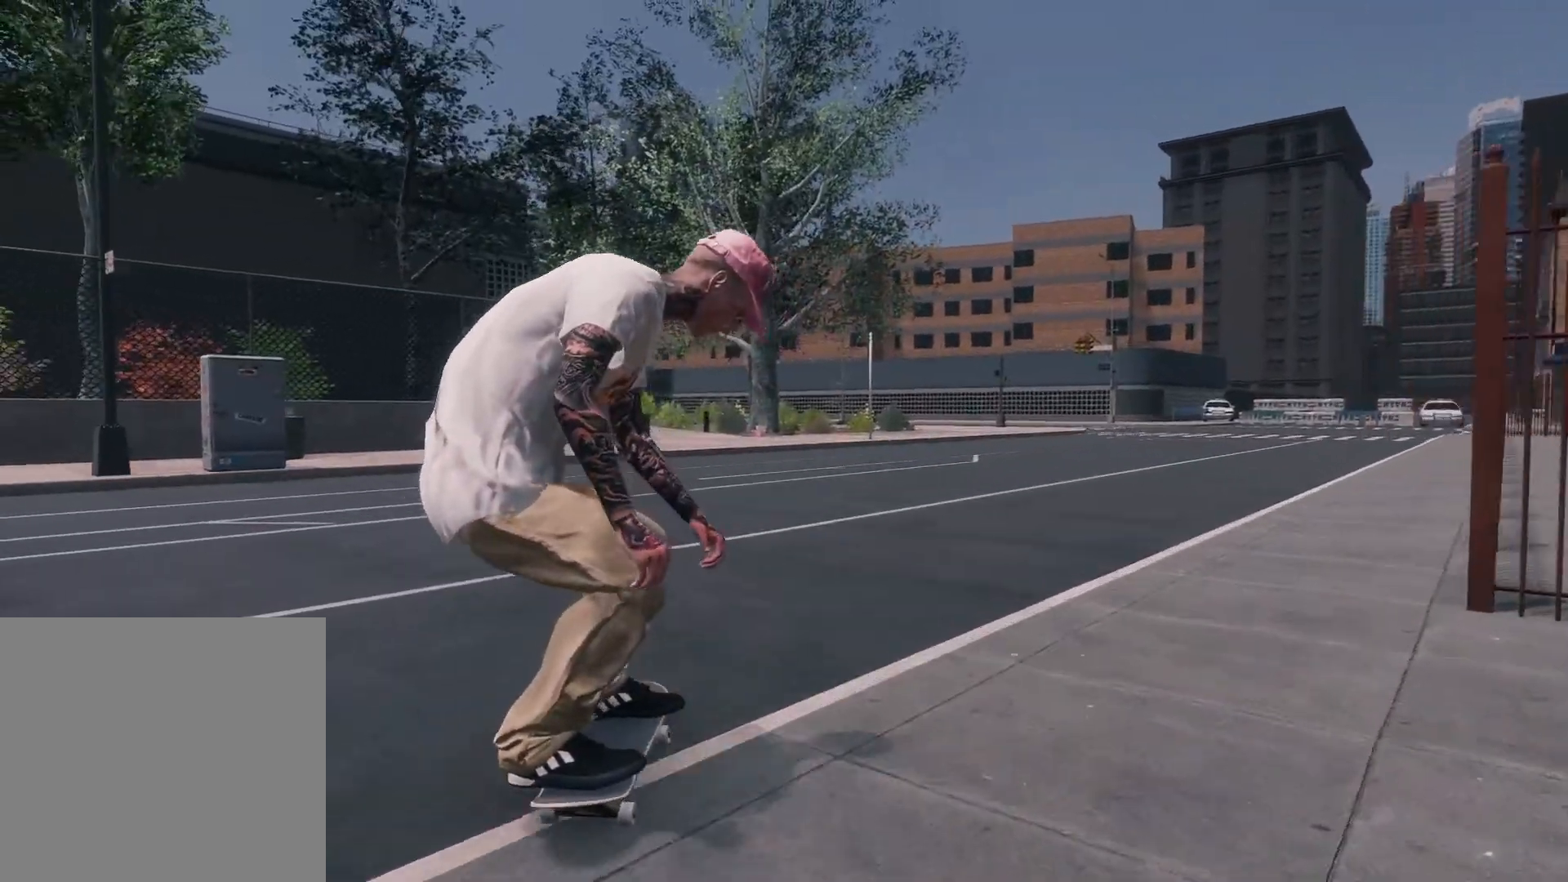
Gameplay with a controller (Xbox layout); each line is a JSON object with the inputs held at the frame after it. "events" lists button and stick changes between this image and that frame as [ms after this image, input, new state], when the widget could be followed in between.
{"buttons": [], "left_stick": "center", "right_stick": "center", "events": [[117, "R2", "up"]]}
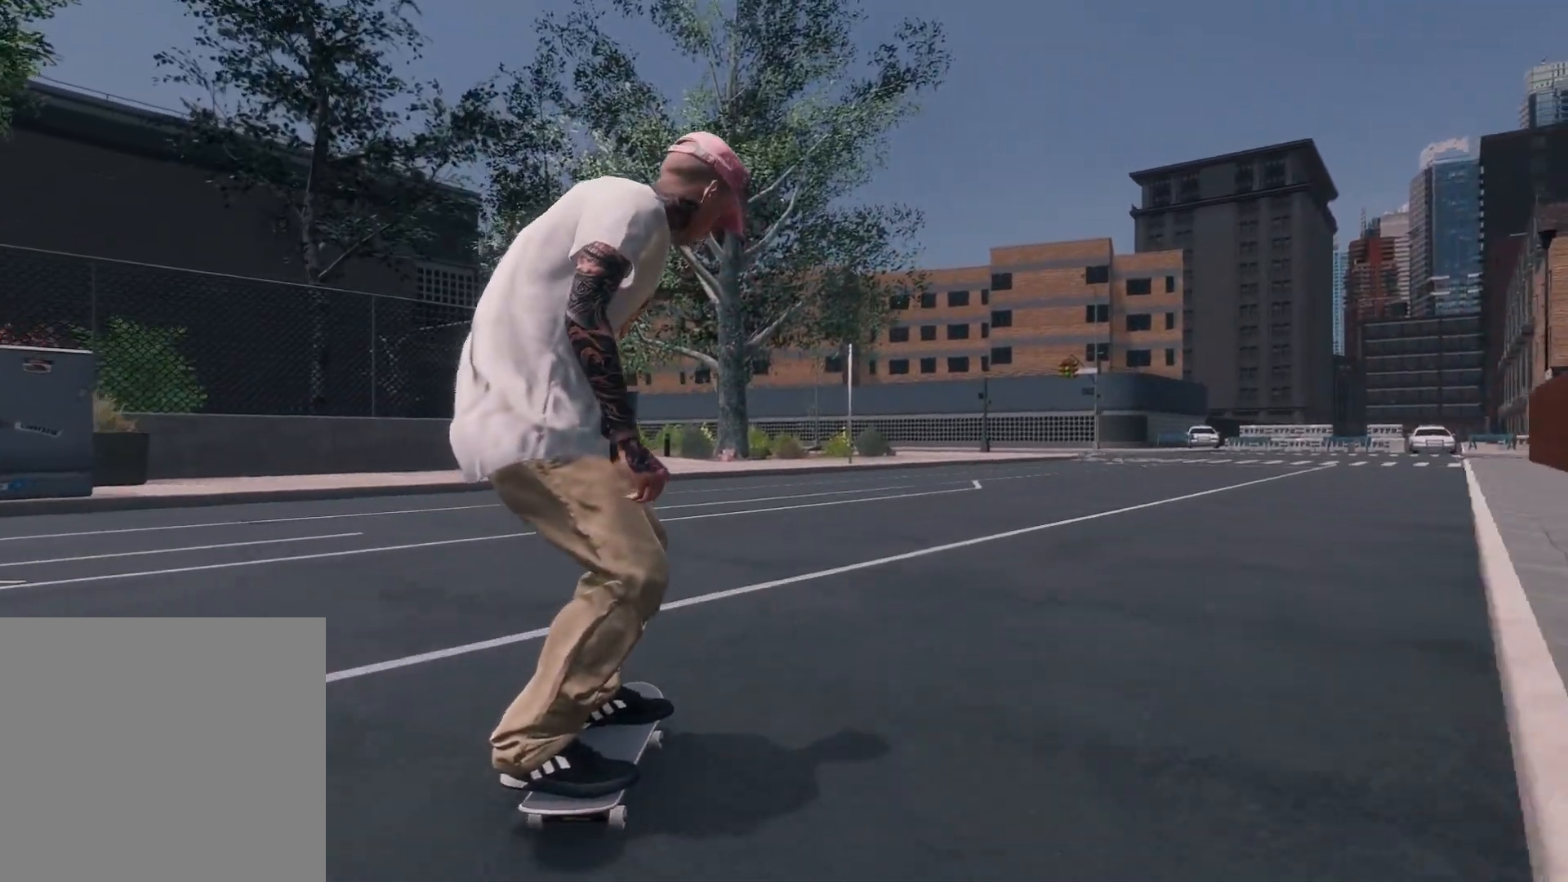
{"buttons": ["R2"], "left_stick": "center", "right_stick": "center", "events": [[17, "R2", "down"]]}
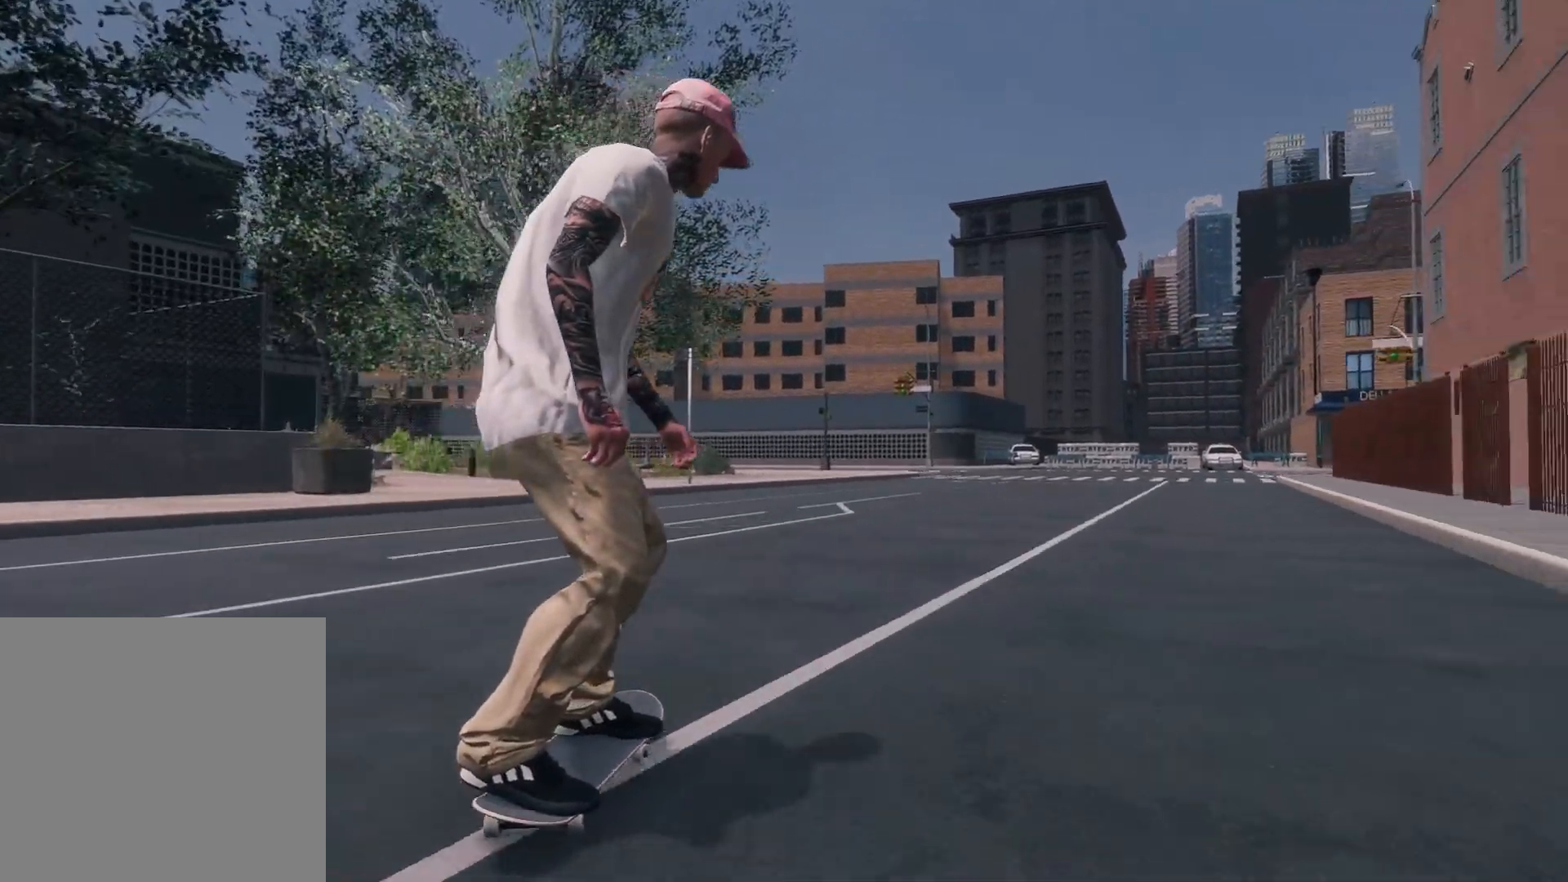
{"buttons": [], "left_stick": "center", "right_stick": "center", "events": [[317, "R2", "up"]]}
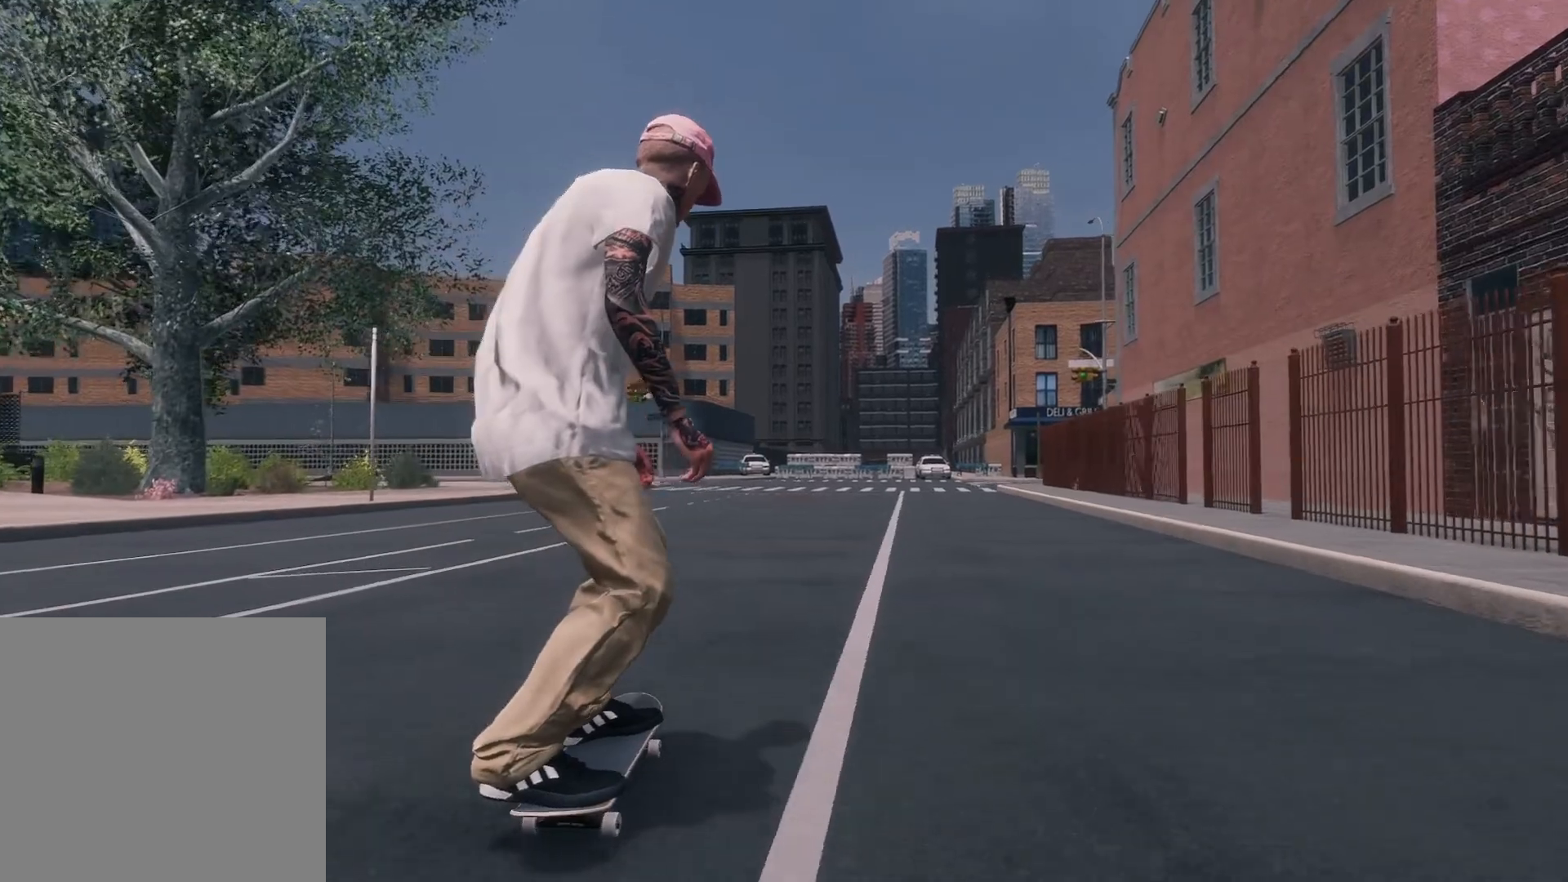
{"buttons": [], "left_stick": "center", "right_stick": "center", "events": []}
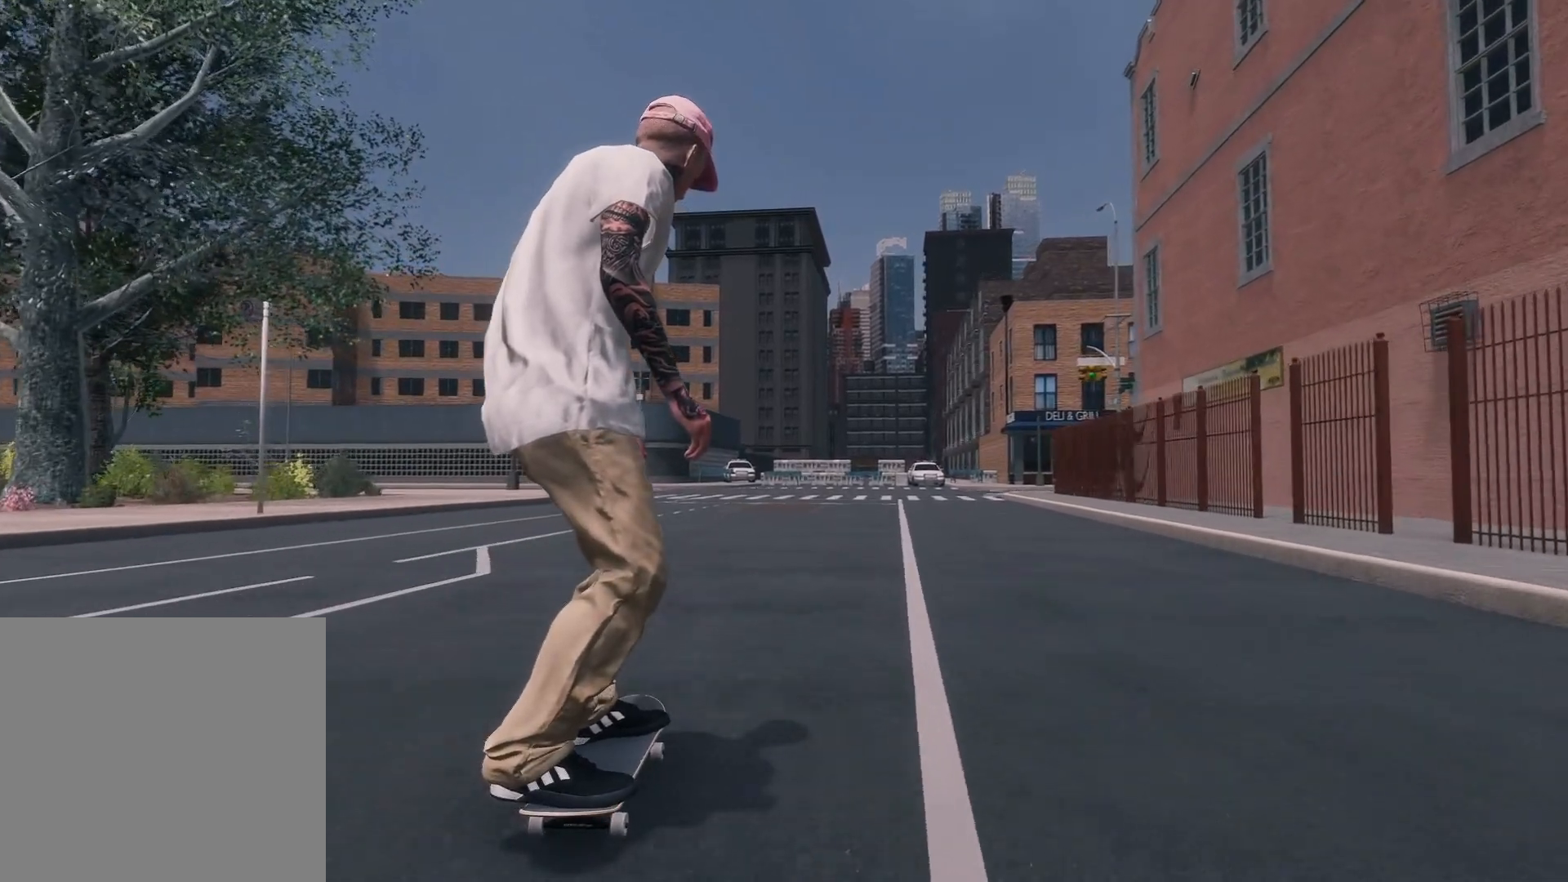
{"buttons": [], "left_stick": "center", "right_stick": "center", "events": []}
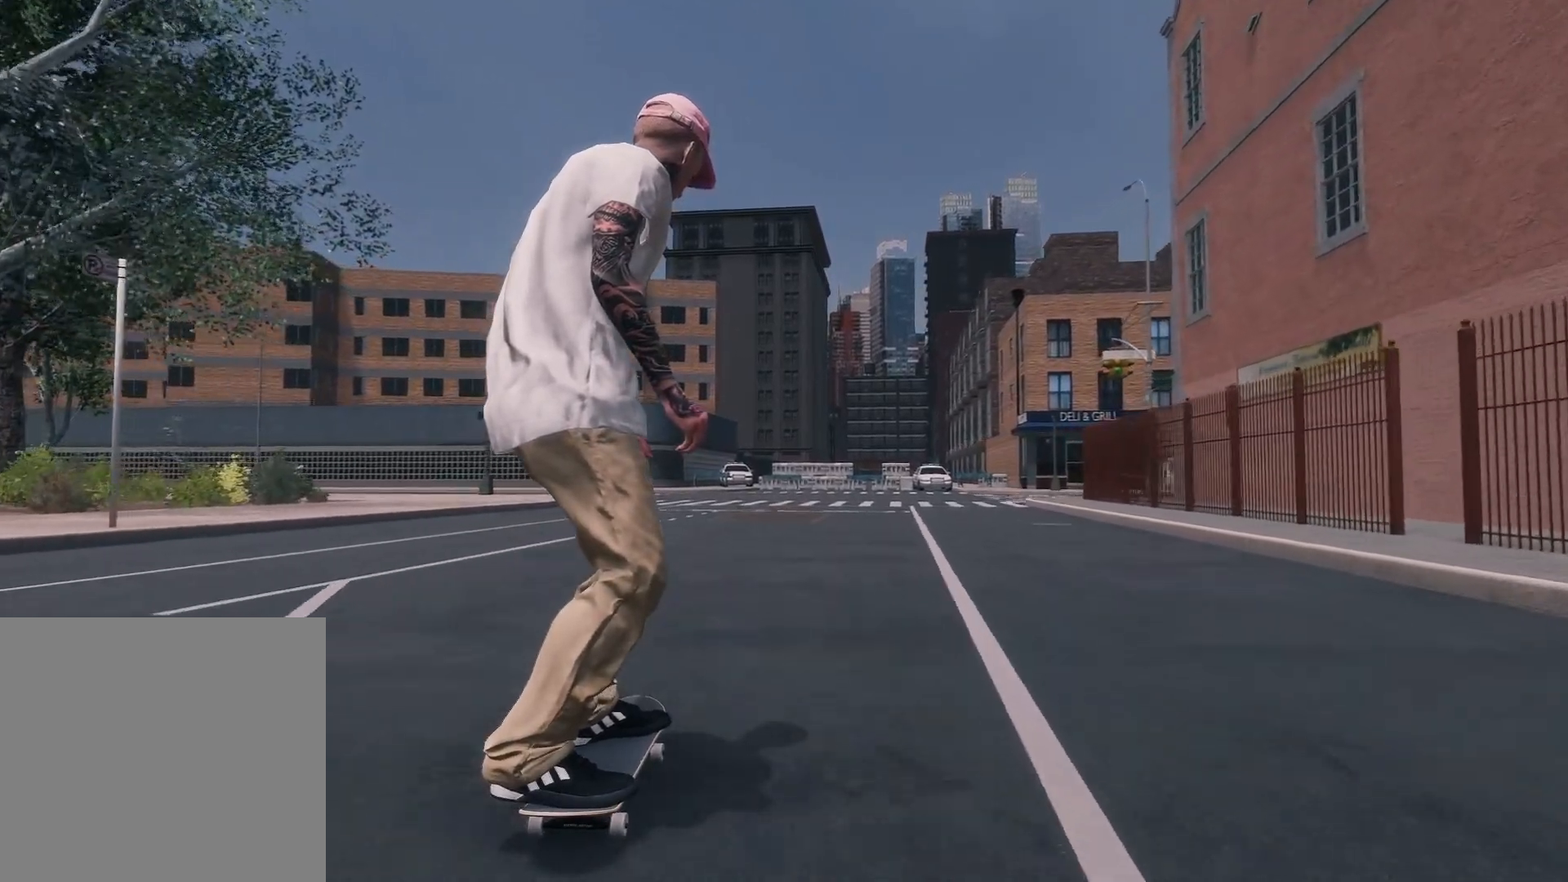
{"buttons": [], "left_stick": "center", "right_stick": "center", "events": []}
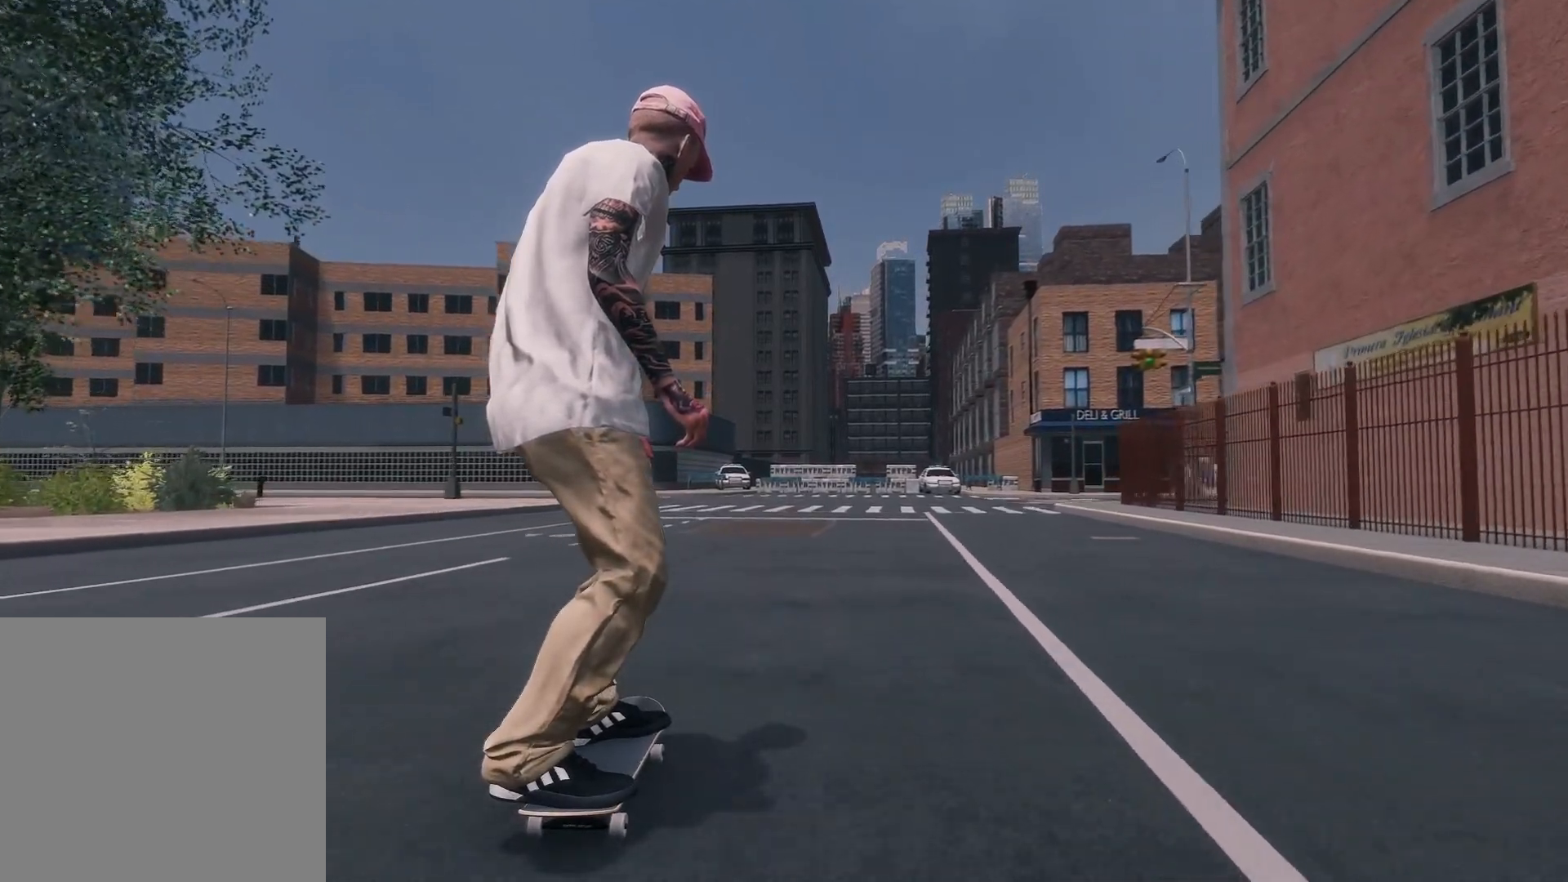
{"buttons": [], "left_stick": "center", "right_stick": "center", "events": [[117, "right_stick", "down"], [150, "left_stick", "down"], [350, "left_stick", "left"], [400, "right_stick", "center"], [417, "left_stick", "center"]]}
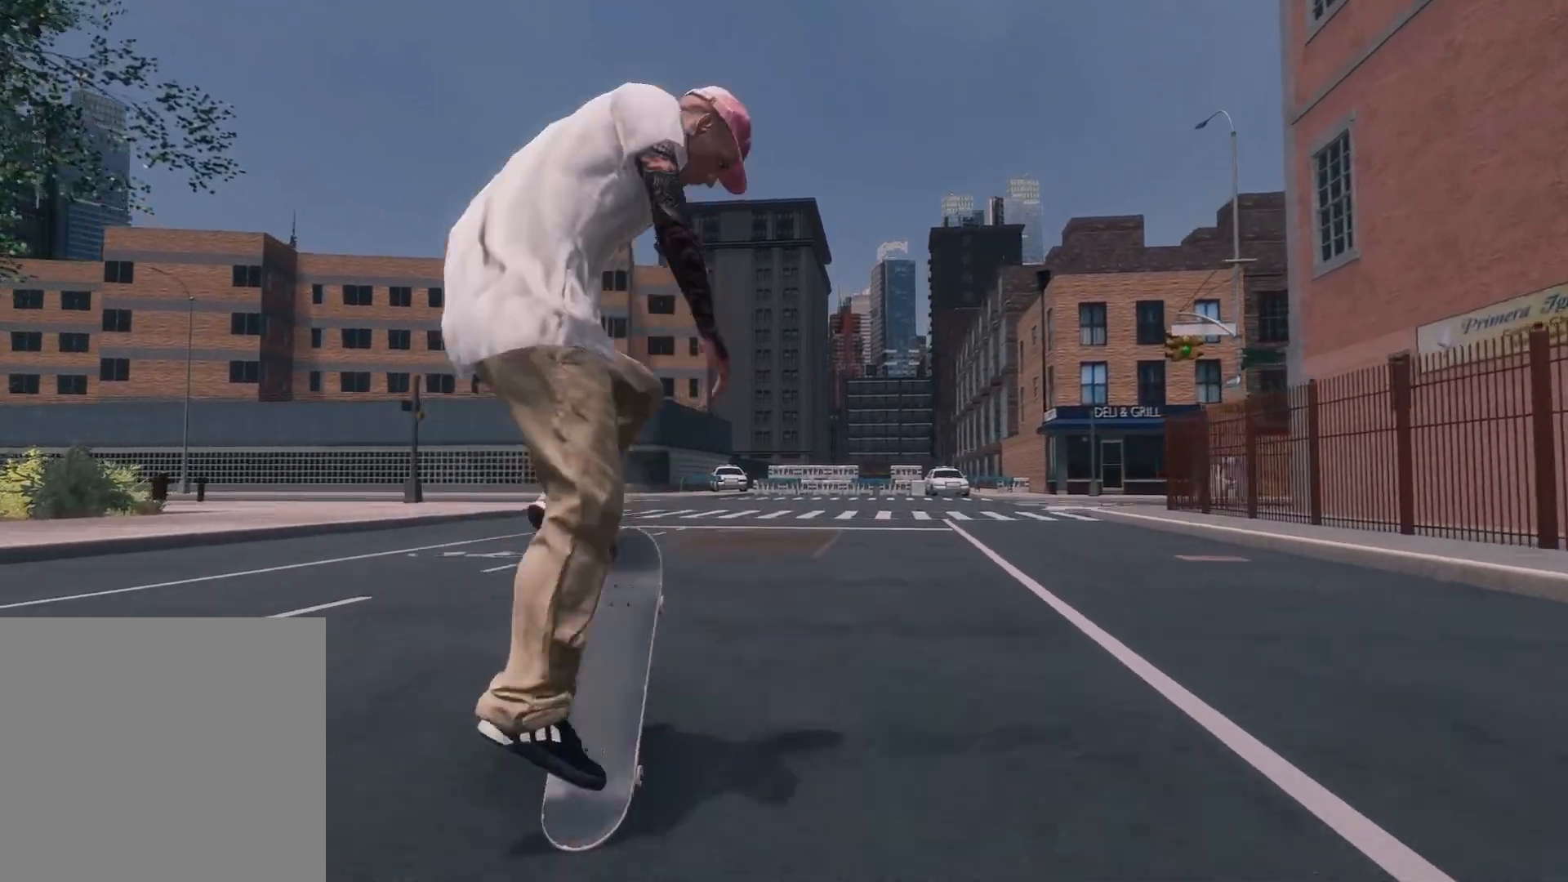
{"buttons": [], "left_stick": "center", "right_stick": "center", "events": [[267, "L3", "down"], [317, "R3", "down"], [417, "L3", "up"], [417, "R3", "up"]]}
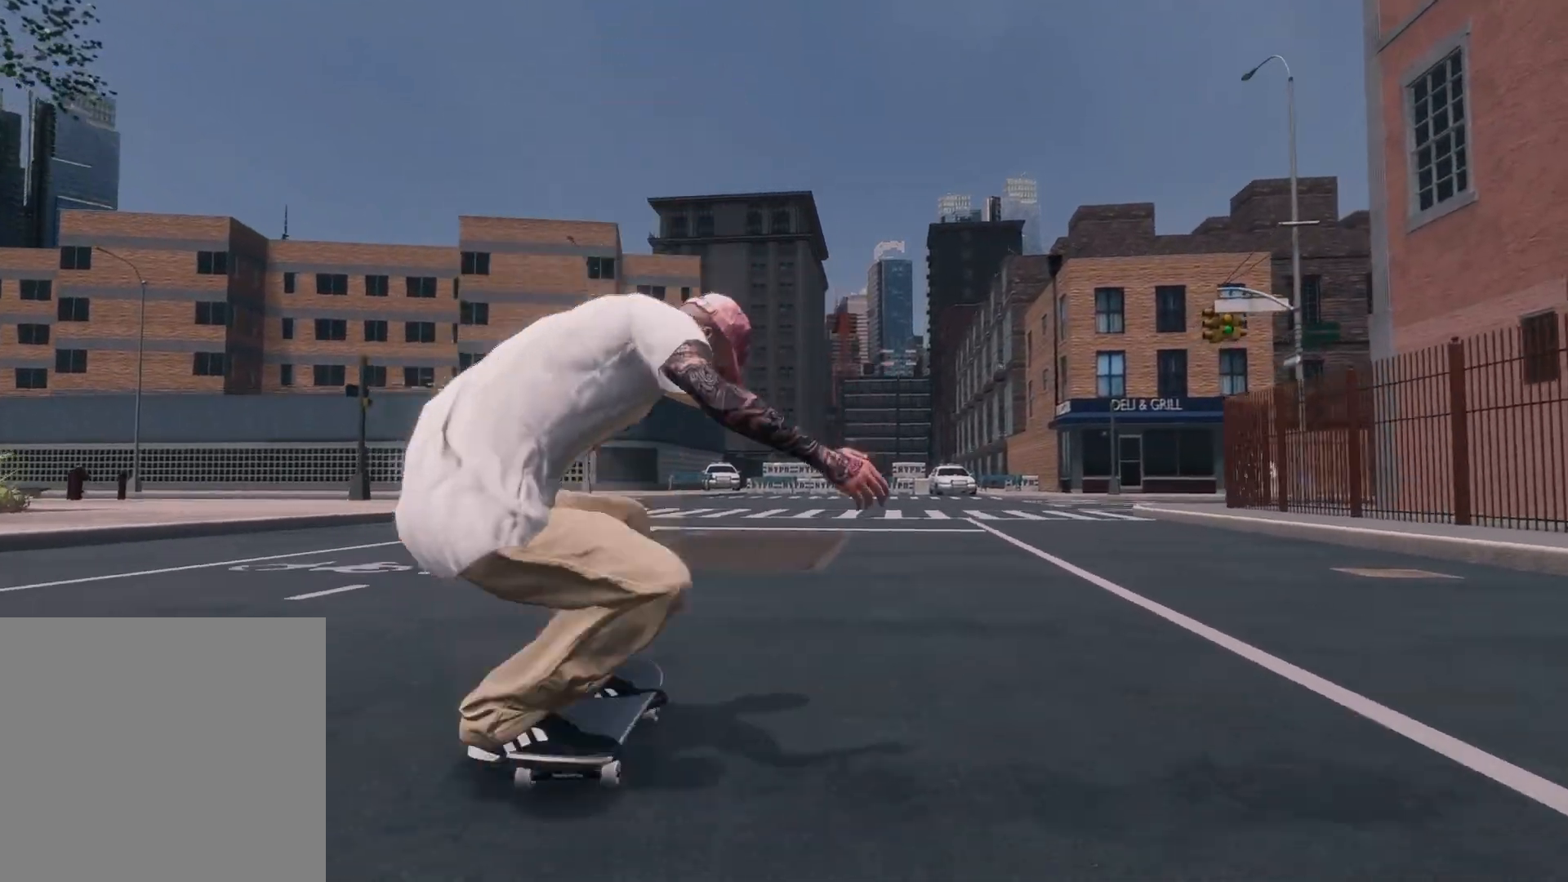
{"buttons": ["L2"], "left_stick": "center", "right_stick": "center", "events": [[167, "L2", "down"]]}
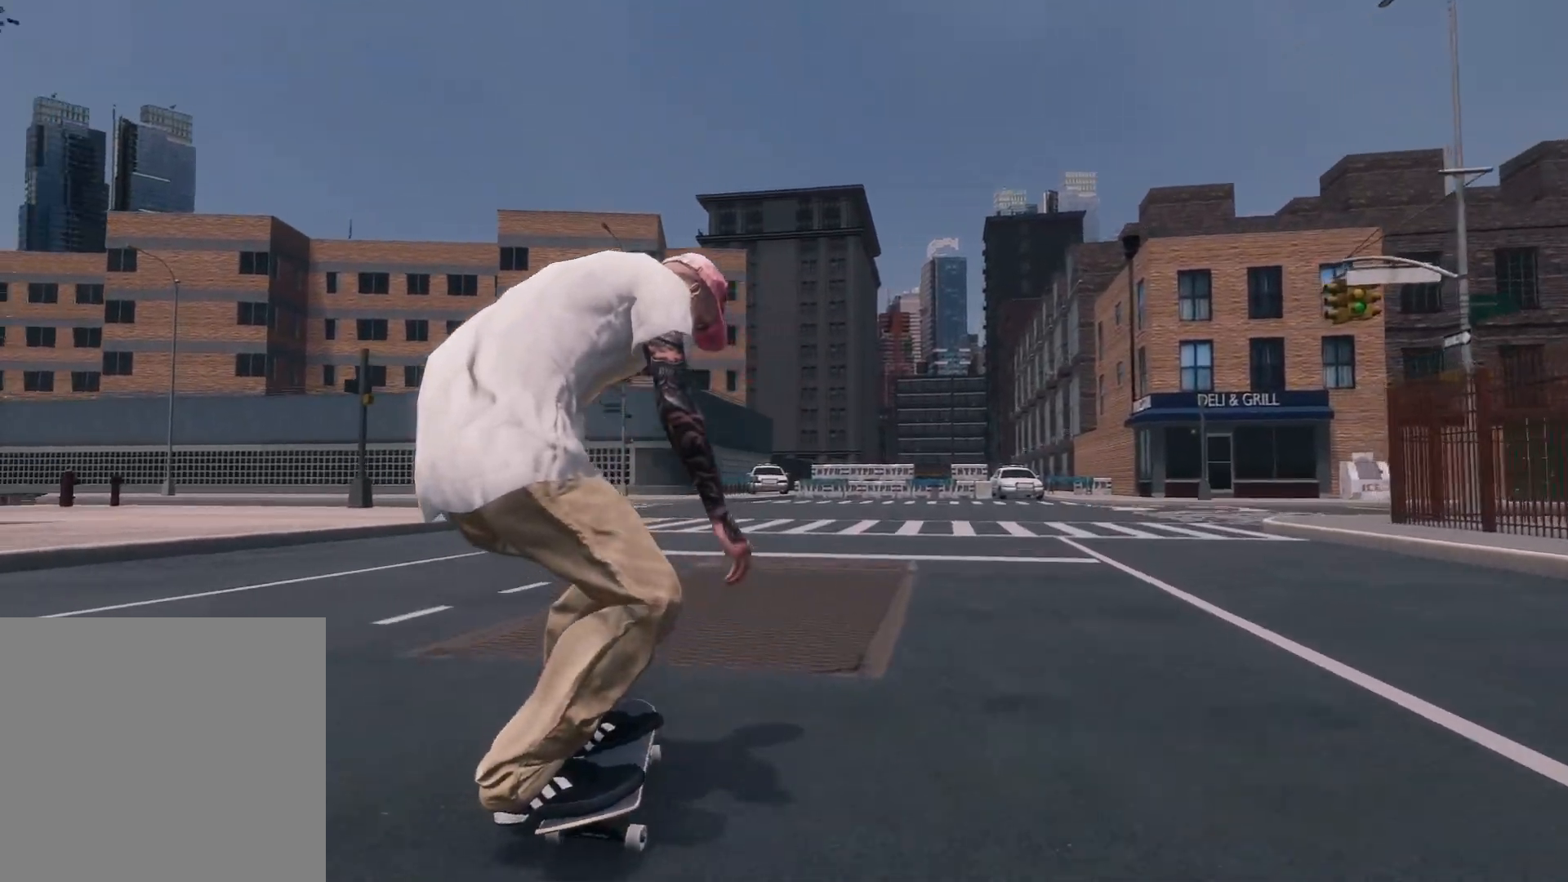
{"buttons": ["L2"], "left_stick": "center", "right_stick": "center", "events": [[200, "L2", "up"], [300, "L2", "down"]]}
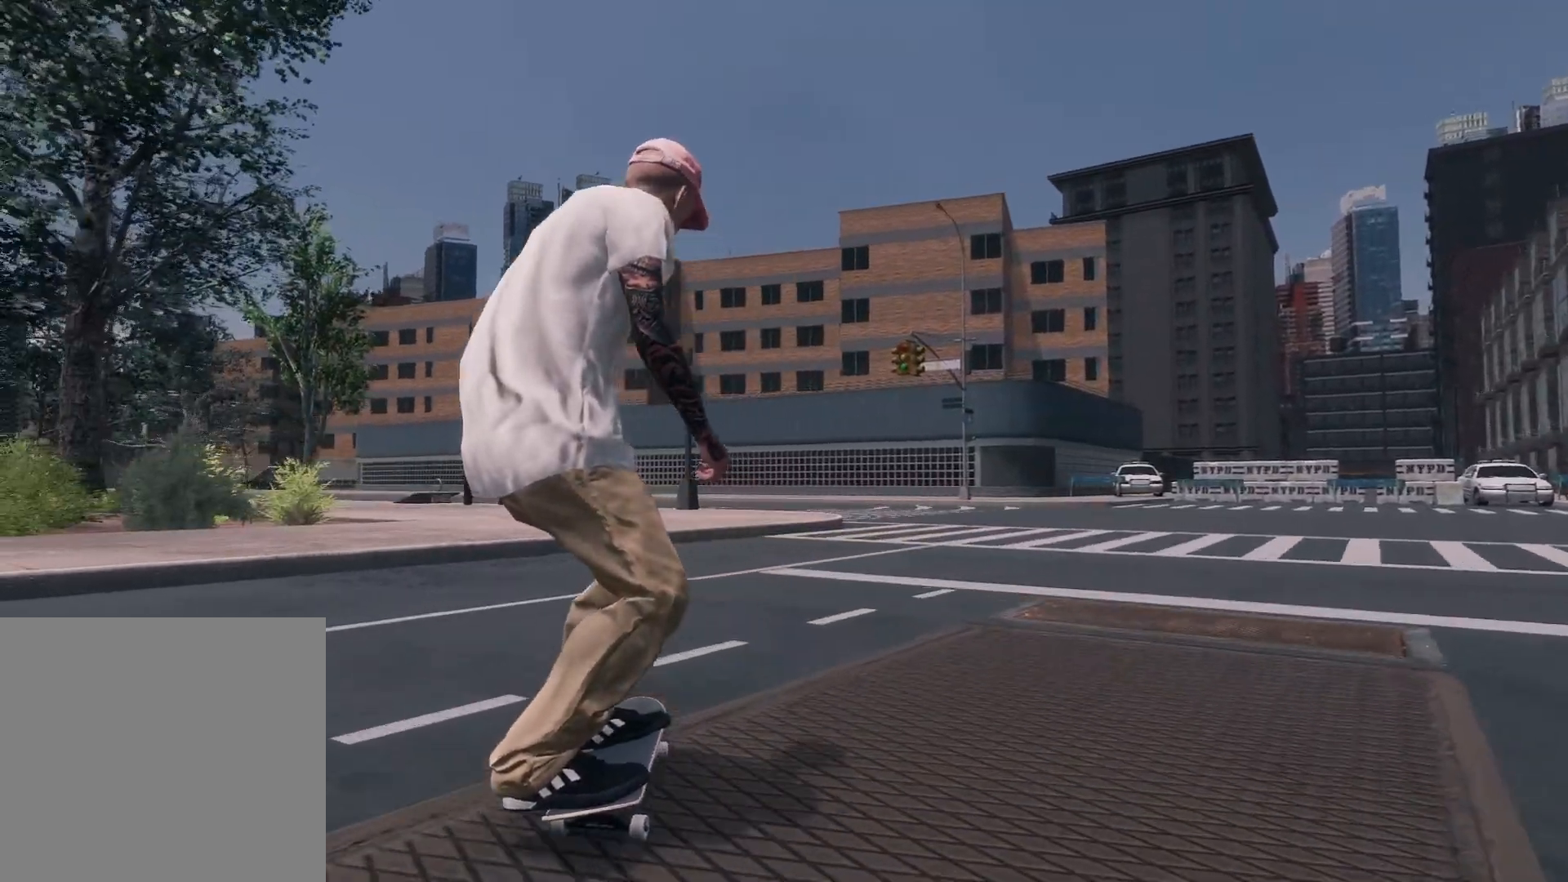
{"buttons": [], "left_stick": "center", "right_stick": "down", "events": [[167, "L2", "up"], [267, "L2", "down"], [417, "L2", "up"], [417, "right_stick", "down"]]}
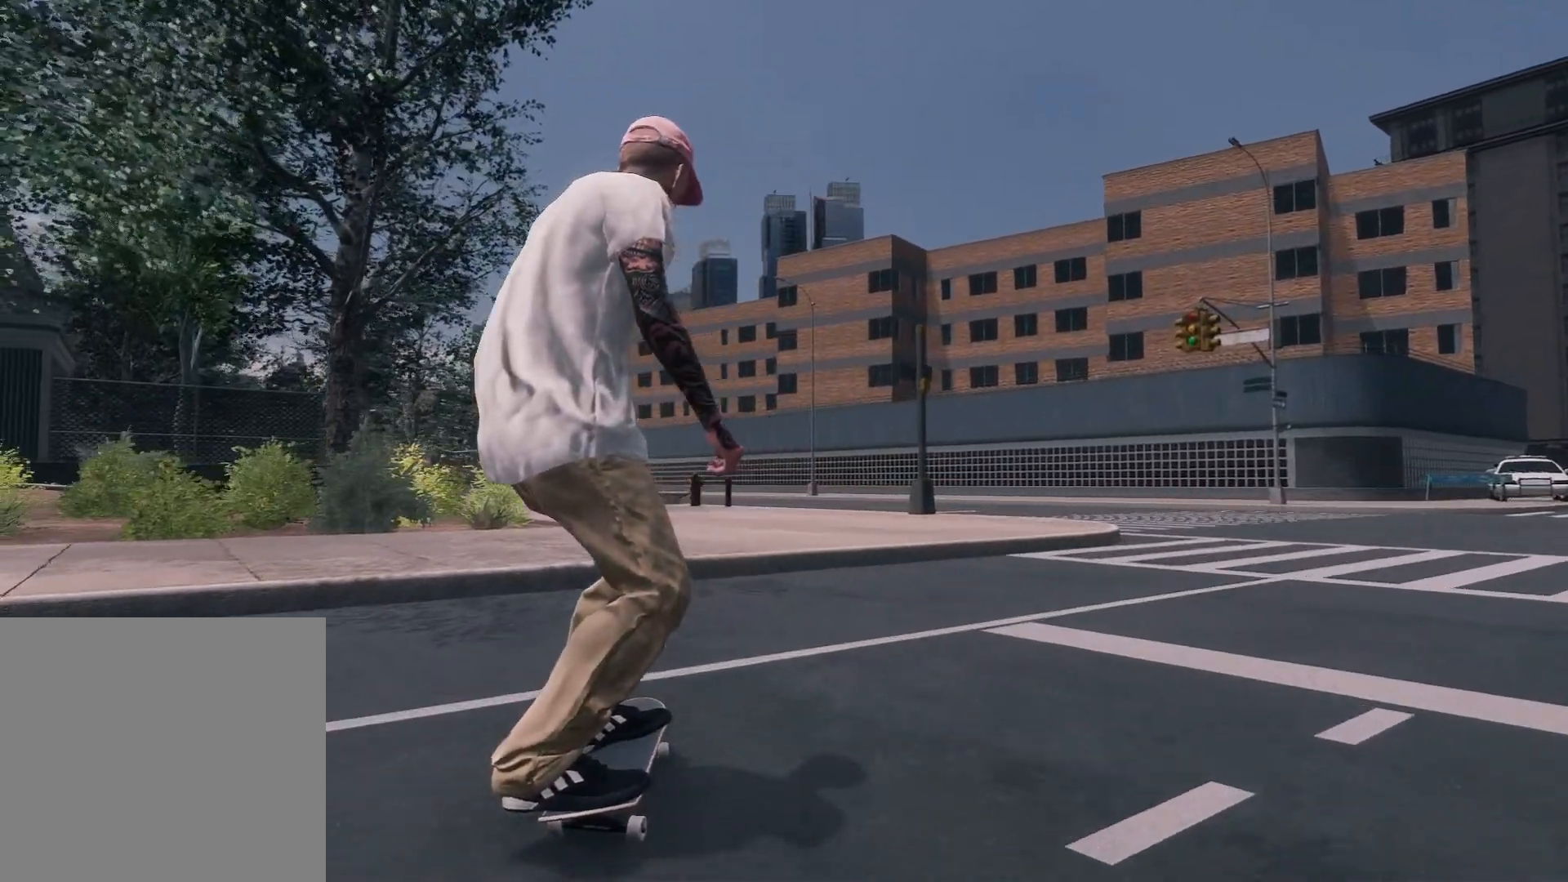
{"buttons": [], "left_stick": "down", "right_stick": "down", "events": [[17, "left_stick", "down"]]}
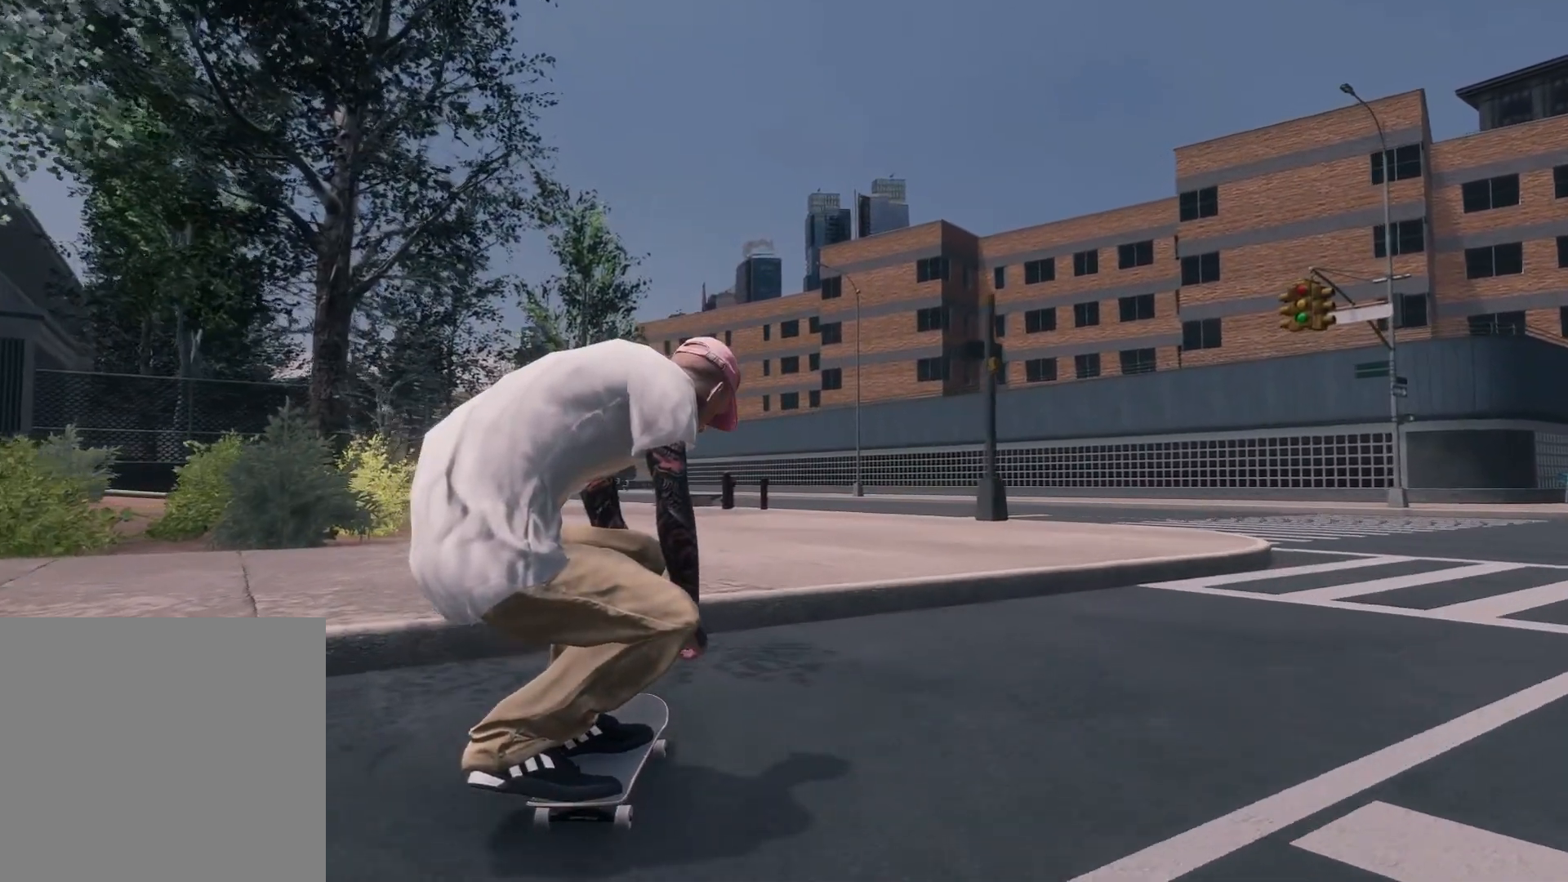
{"buttons": [], "left_stick": "center", "right_stick": "center", "events": [[100, "right_stick", "left"], [150, "left_stick", "left"], [167, "right_stick", "center"], [217, "left_stick", "center"]]}
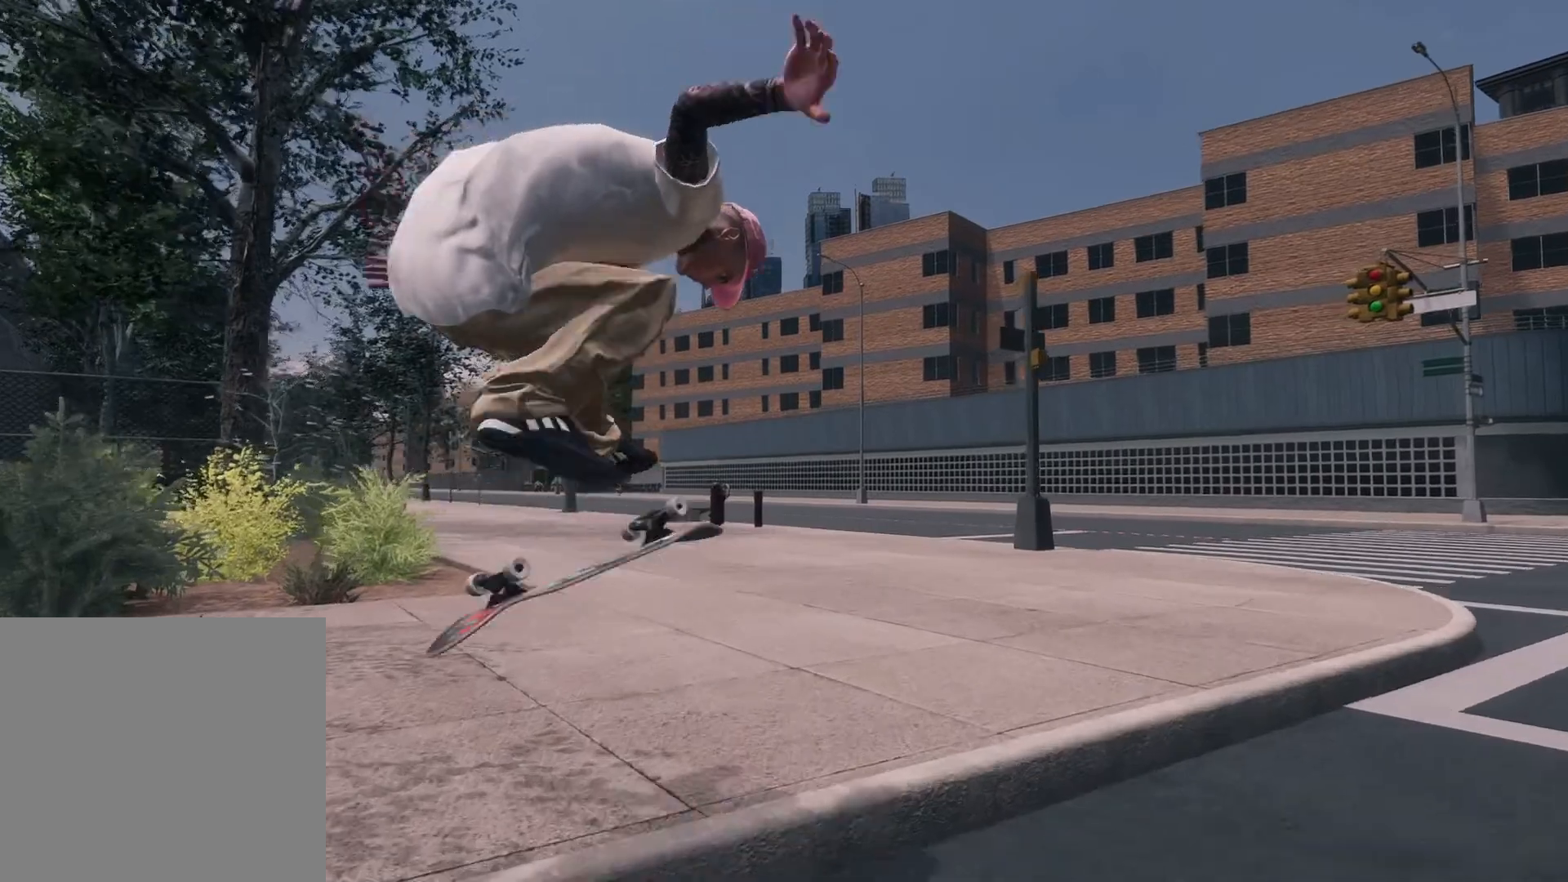
{"buttons": [], "left_stick": "center", "right_stick": "center", "events": [[100, "R3", "down"], [117, "L3", "down"], [167, "left_stick", "up-right"], [167, "right_stick", "up"], [250, "R3", "up"], [267, "L3", "up"], [300, "right_stick", "center"], [367, "left_stick", "center"]]}
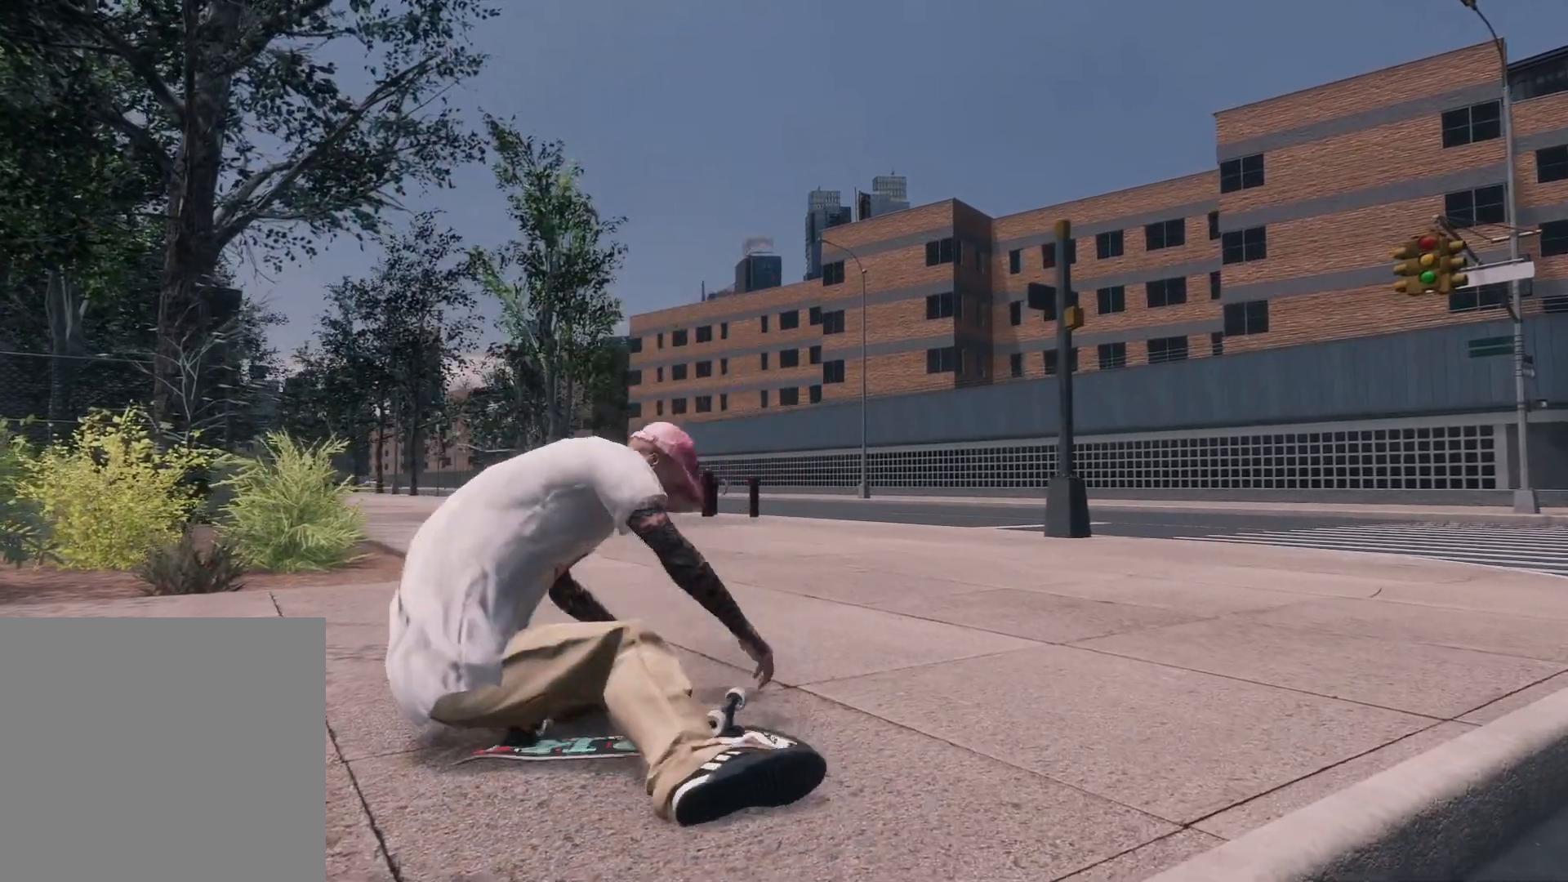
{"buttons": [], "left_stick": "center", "right_stick": "center", "events": []}
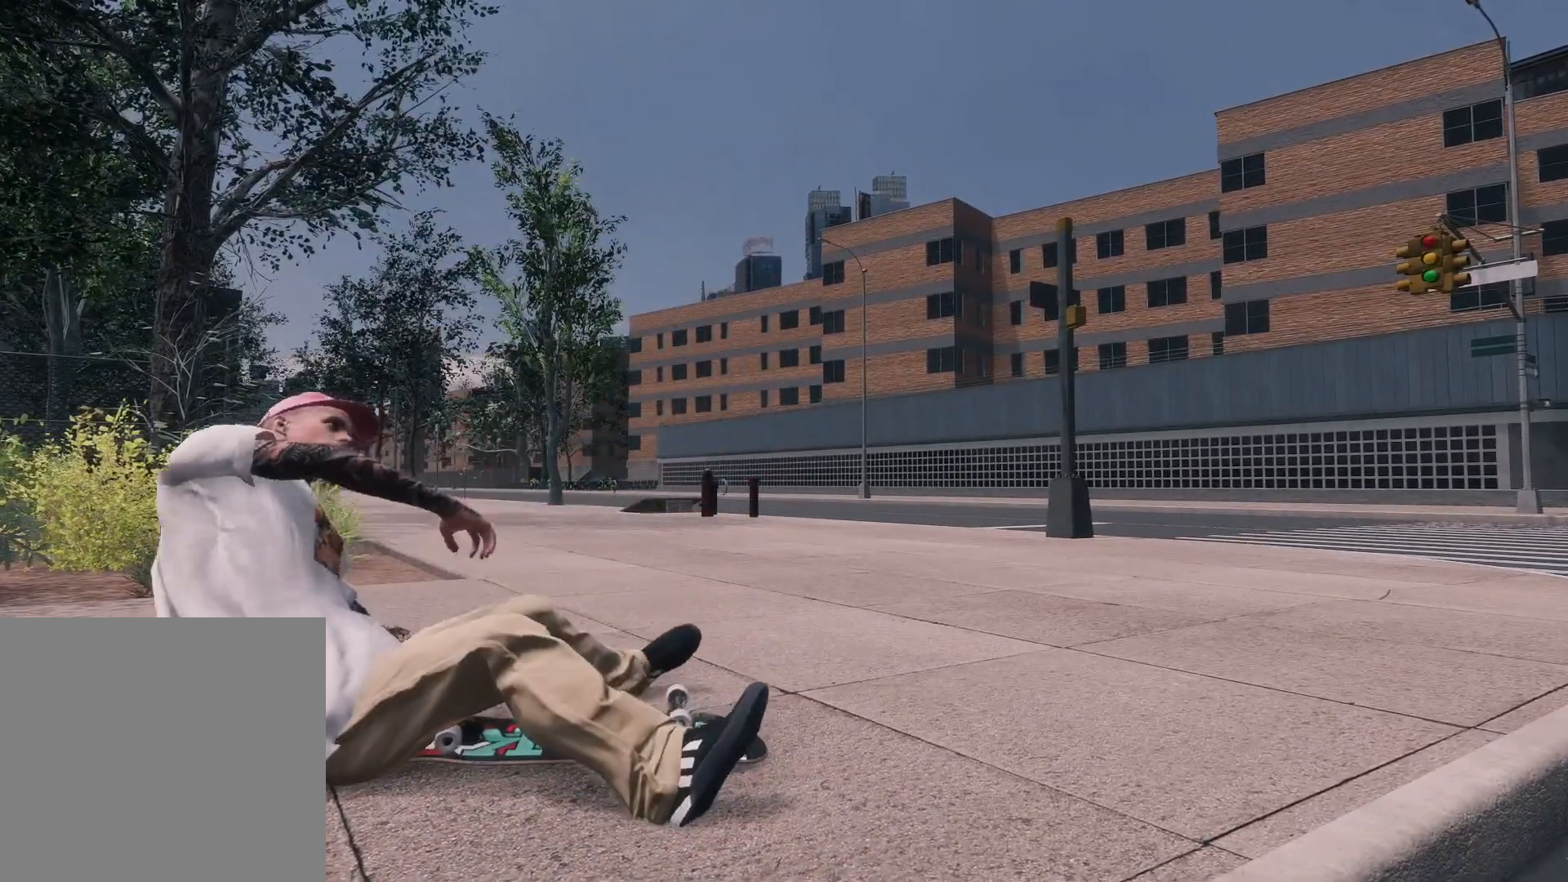
{"buttons": [], "left_stick": "down", "right_stick": "center", "events": [[400, "left_stick", "down"]]}
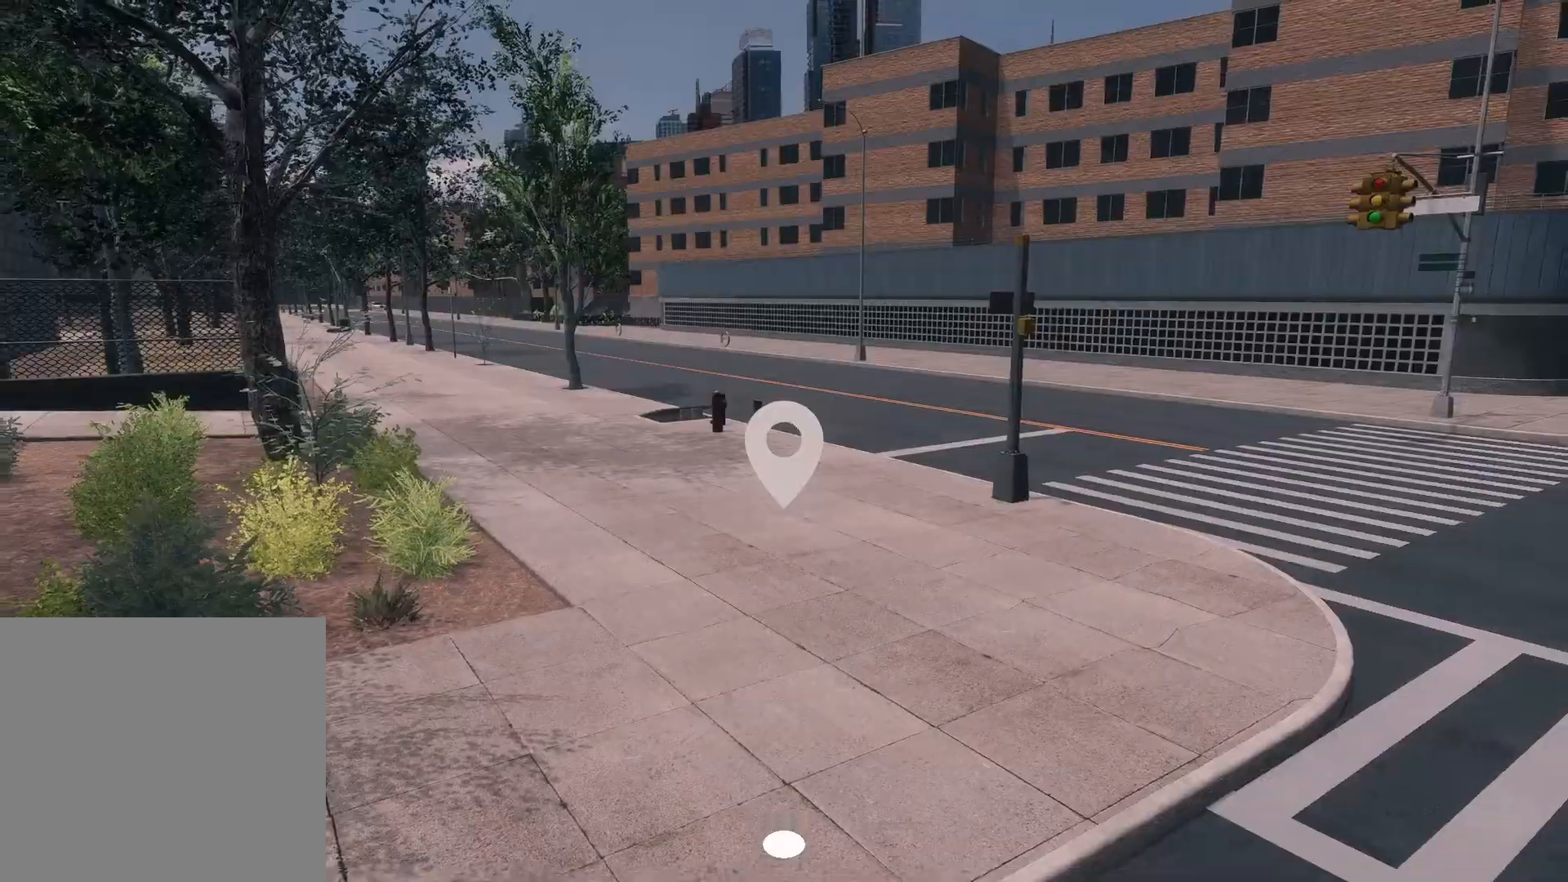
{"buttons": [], "left_stick": "left", "right_stick": "center", "events": [[67, "right_stick", "left"], [283, "left_stick", "down-left"], [417, "right_stick", "center"], [467, "left_stick", "left"]]}
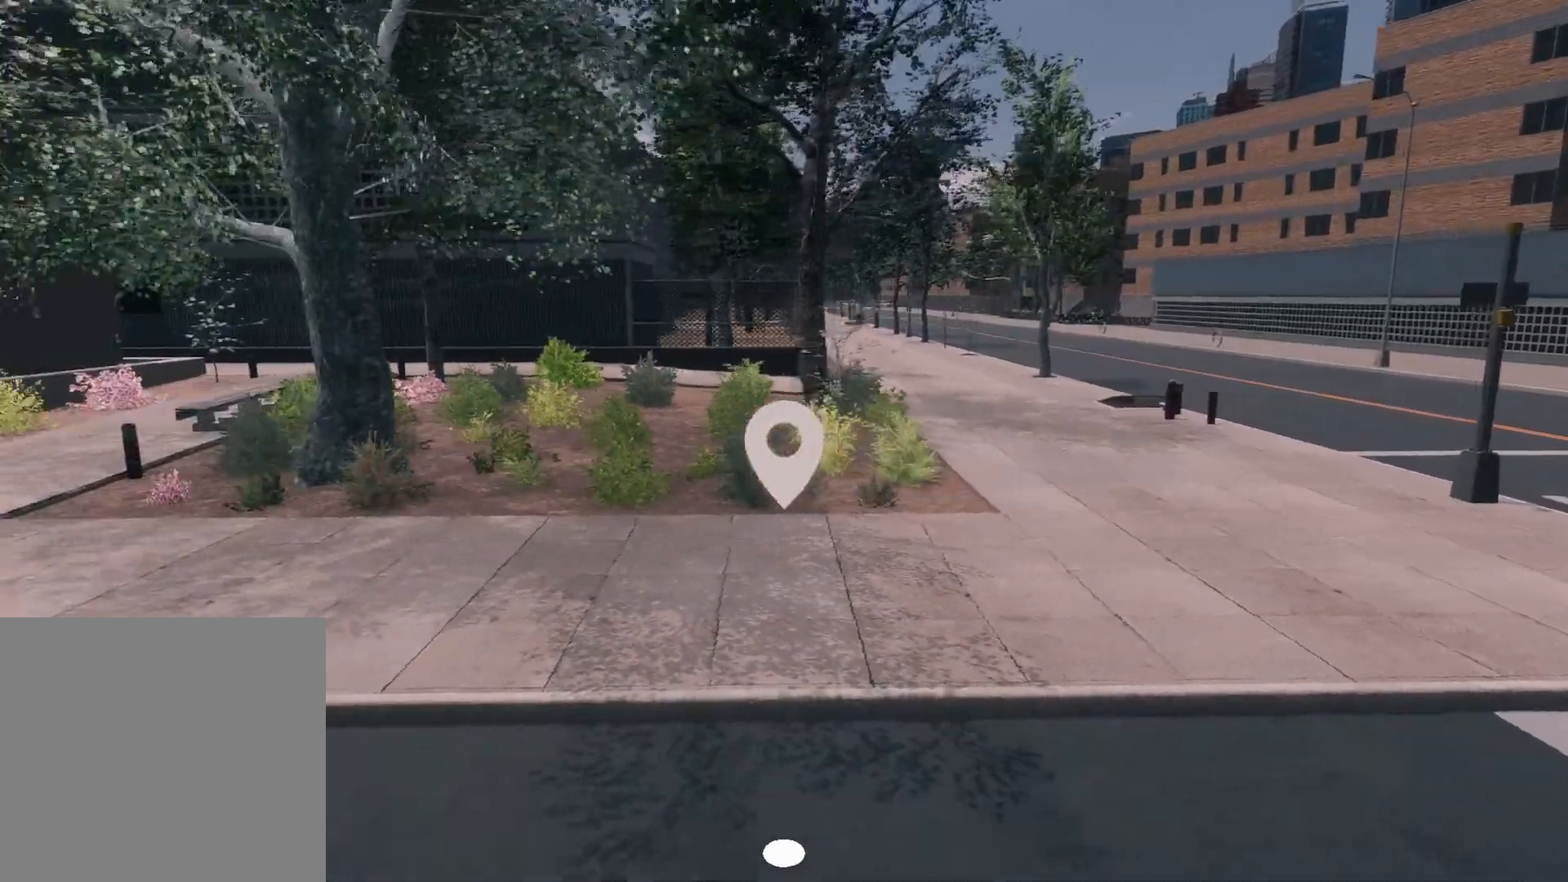
{"buttons": [], "left_stick": "left", "right_stick": "center", "events": [[167, "right_stick", "up-left"], [467, "right_stick", "center"]]}
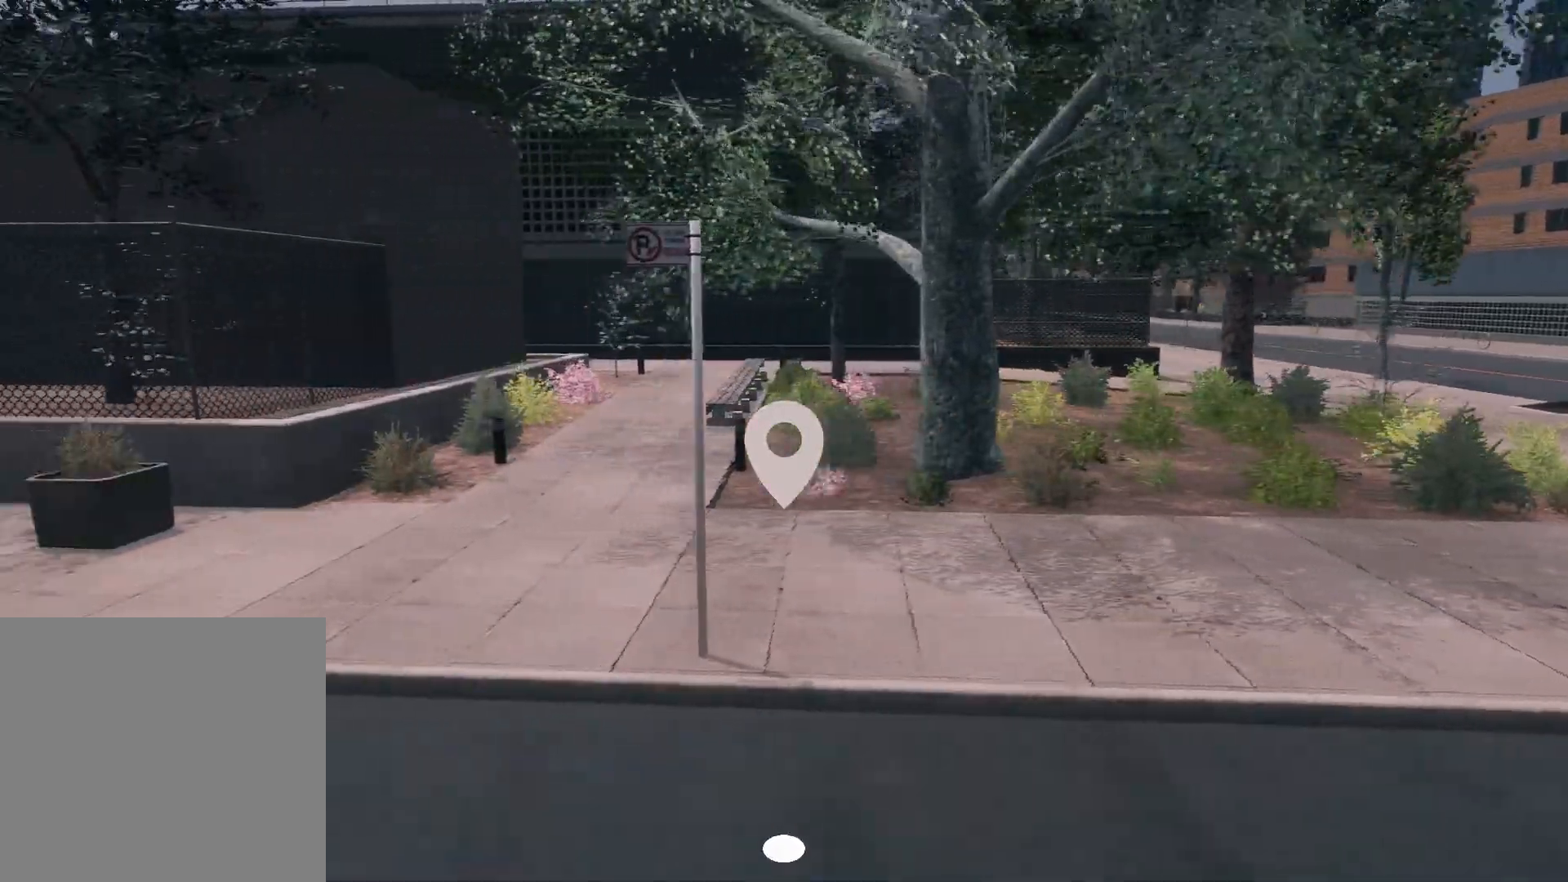
{"buttons": [], "left_stick": "up", "right_stick": "center", "events": [[217, "left_stick", "up-left"], [267, "right_stick", "right"], [450, "left_stick", "up"], [500, "right_stick", "center"]]}
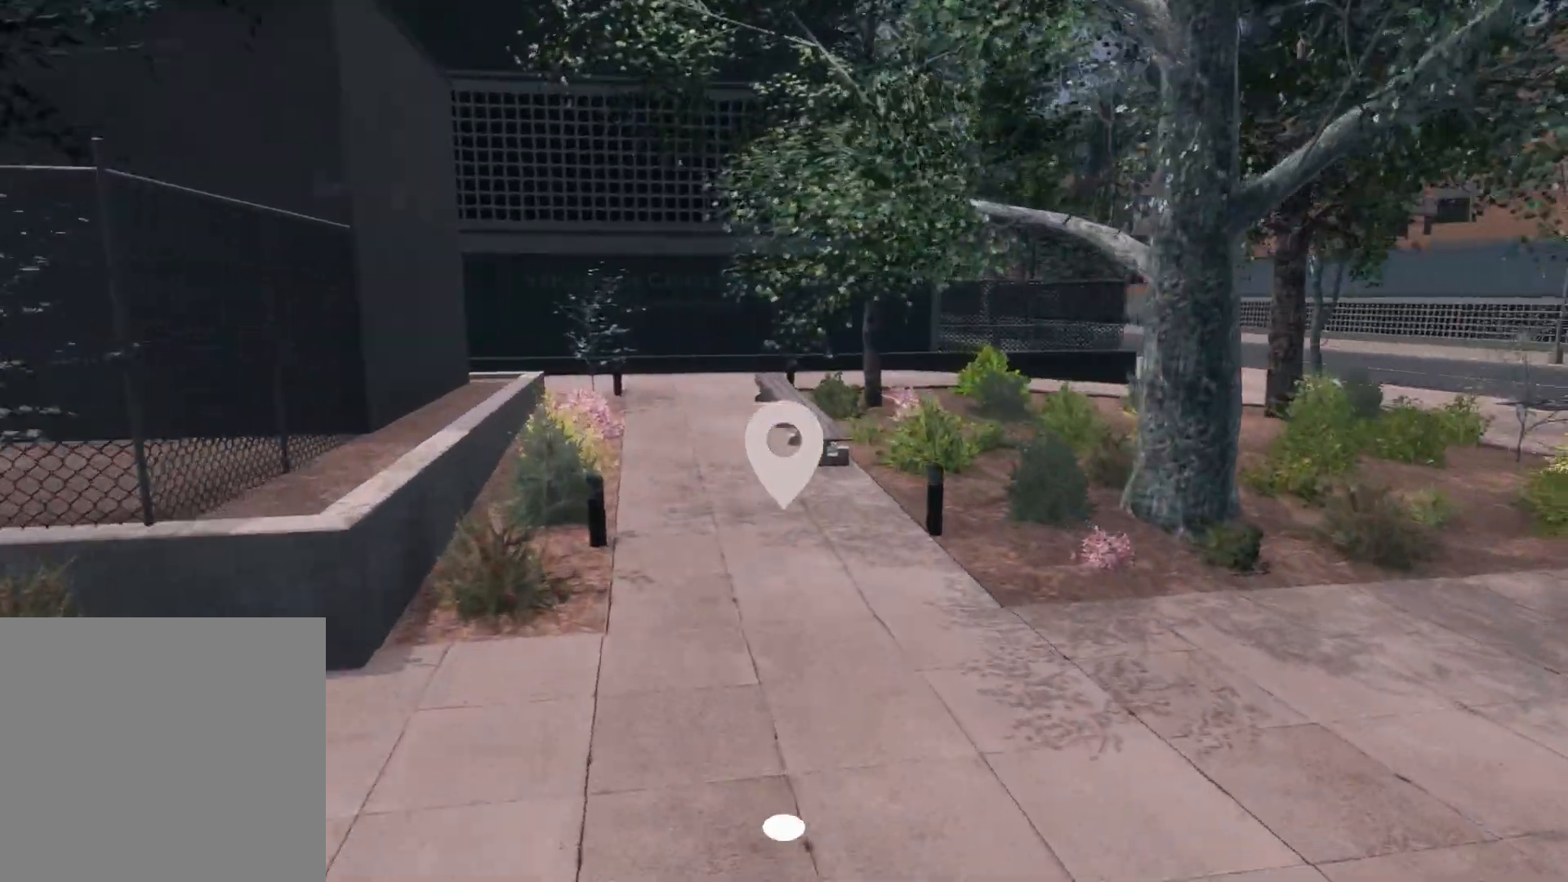
{"buttons": ["A"], "left_stick": "center", "right_stick": "center", "events": [[217, "A", "down"], [217, "left_stick", "center"]]}
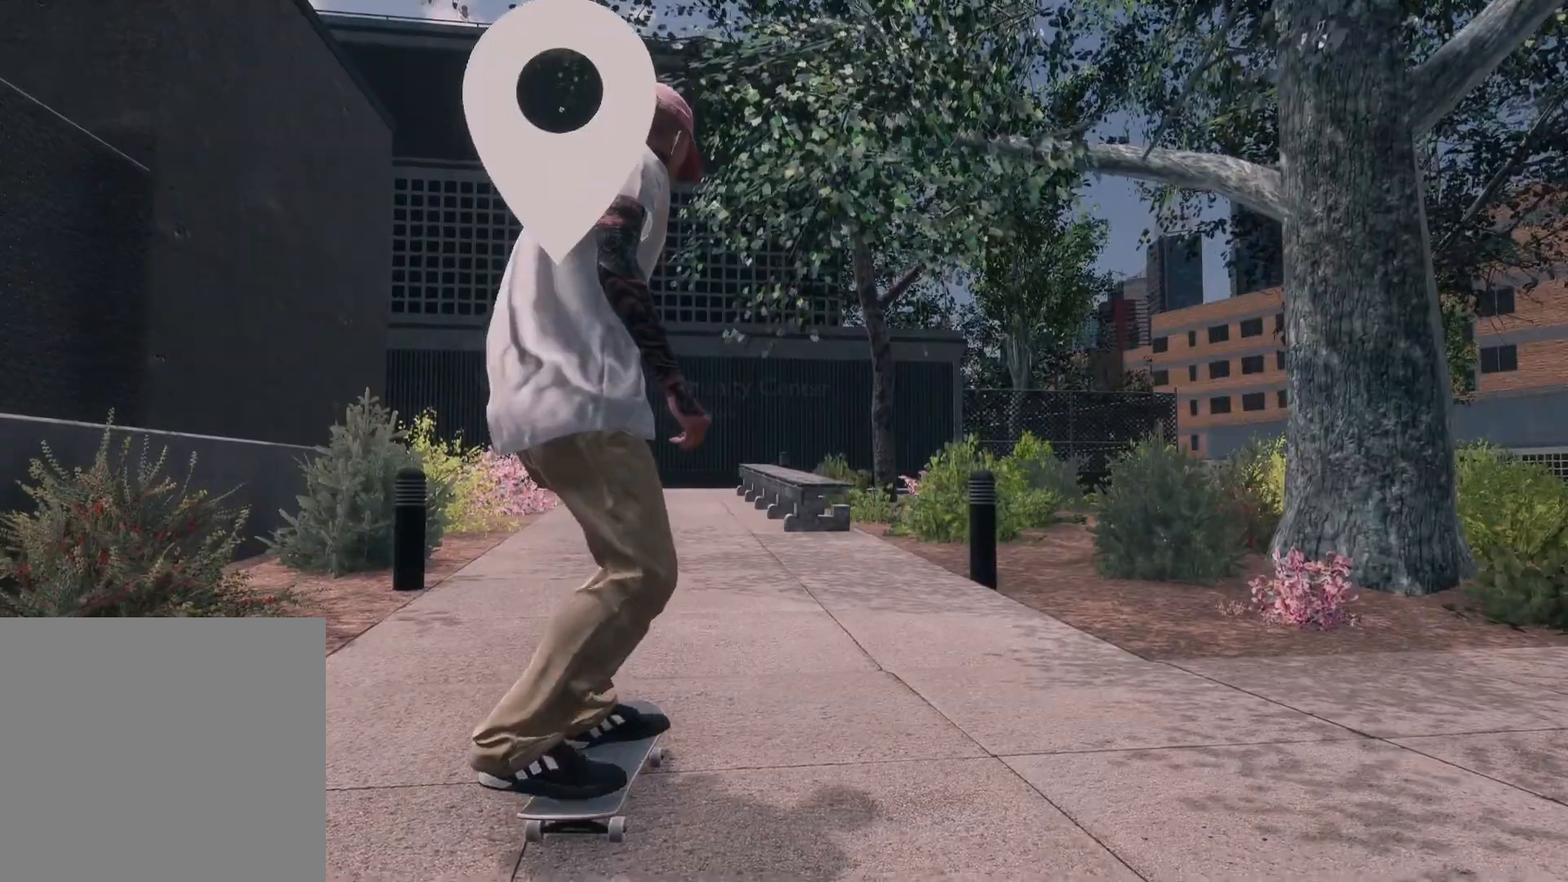
{"buttons": [], "left_stick": "center", "right_stick": "center", "events": [[367, "A", "up"]]}
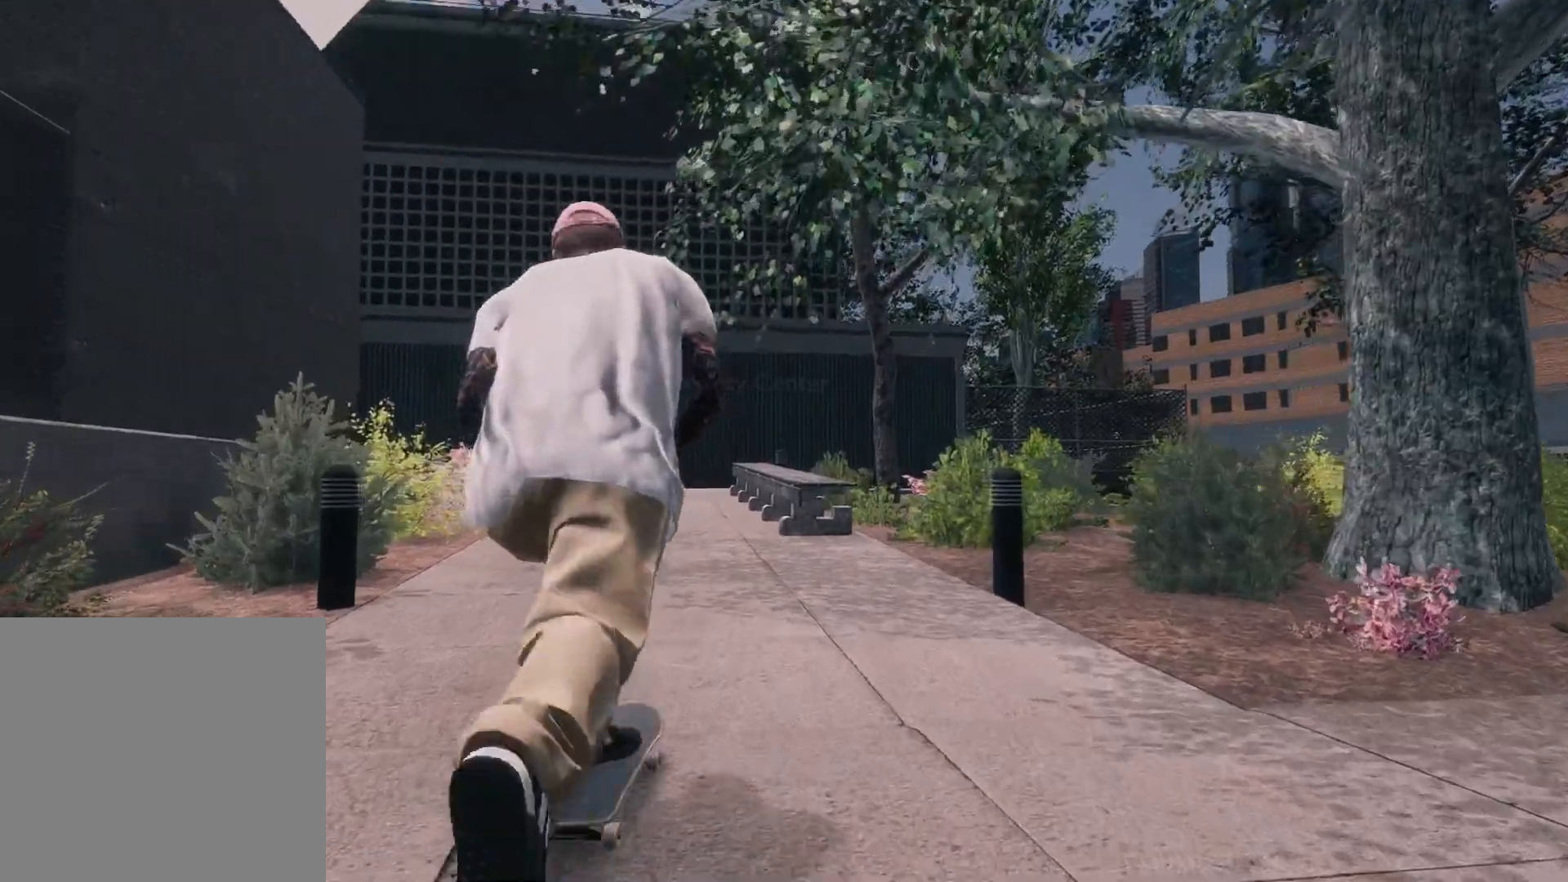
{"buttons": ["A"], "left_stick": "center", "right_stick": "center", "events": [[250, "A", "down"]]}
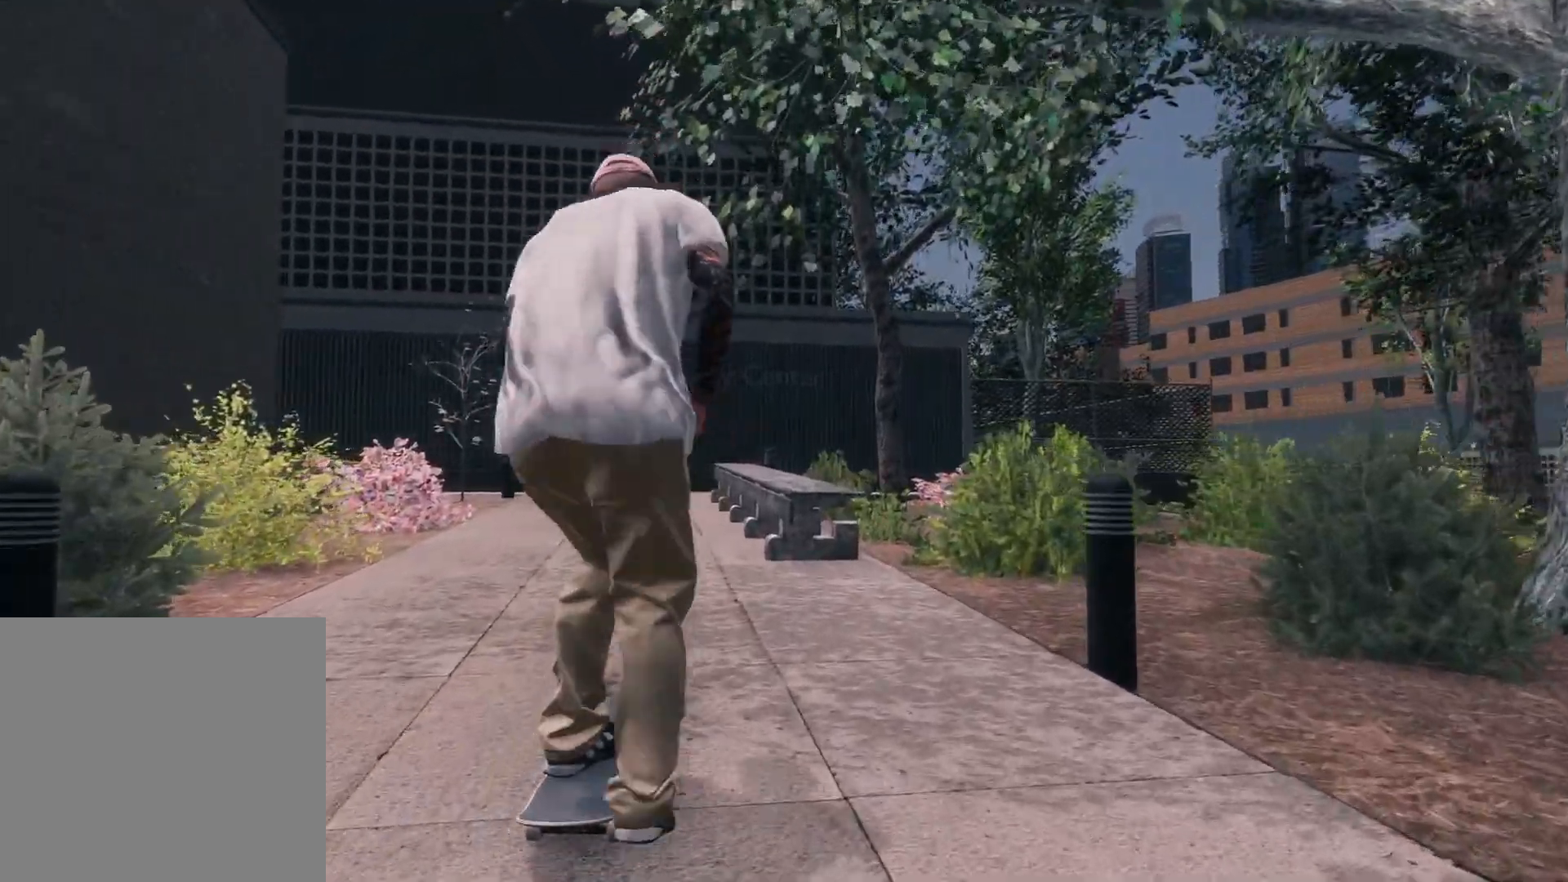
{"buttons": [], "left_stick": "center", "right_stick": "center", "events": [[50, "A", "up"], [167, "L2", "down"], [217, "L2", "up"], [250, "right_stick", "down"], [317, "left_stick", "down"], [417, "right_stick", "center"], [450, "left_stick", "center"]]}
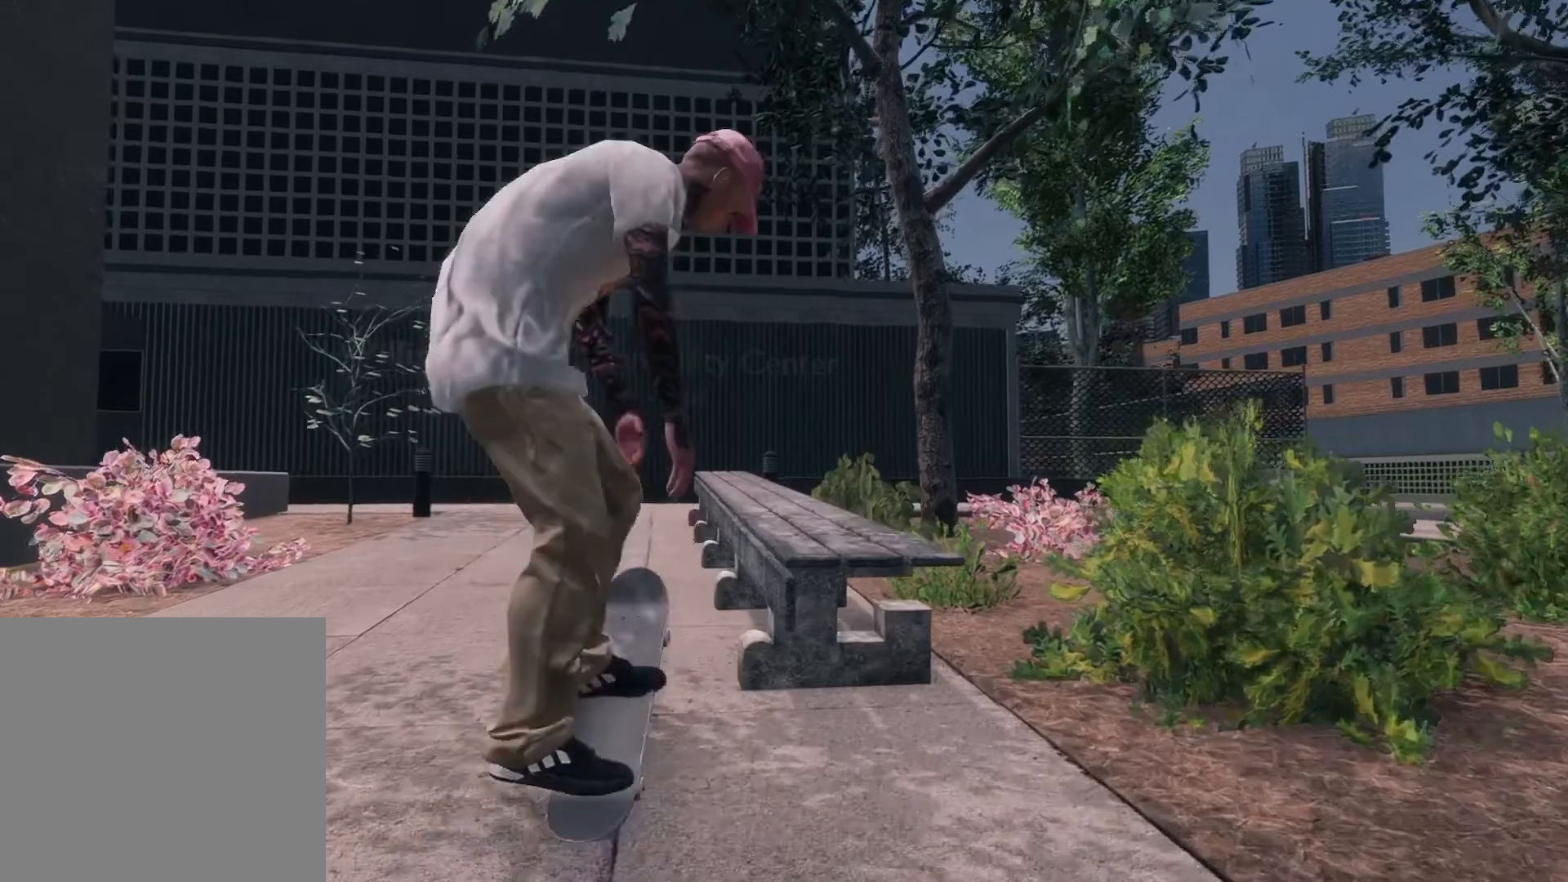
{"buttons": [], "left_stick": "up", "right_stick": "up-left", "events": [[67, "right_stick", "up"], [150, "left_stick", "up"], [200, "right_stick", "up-left"]]}
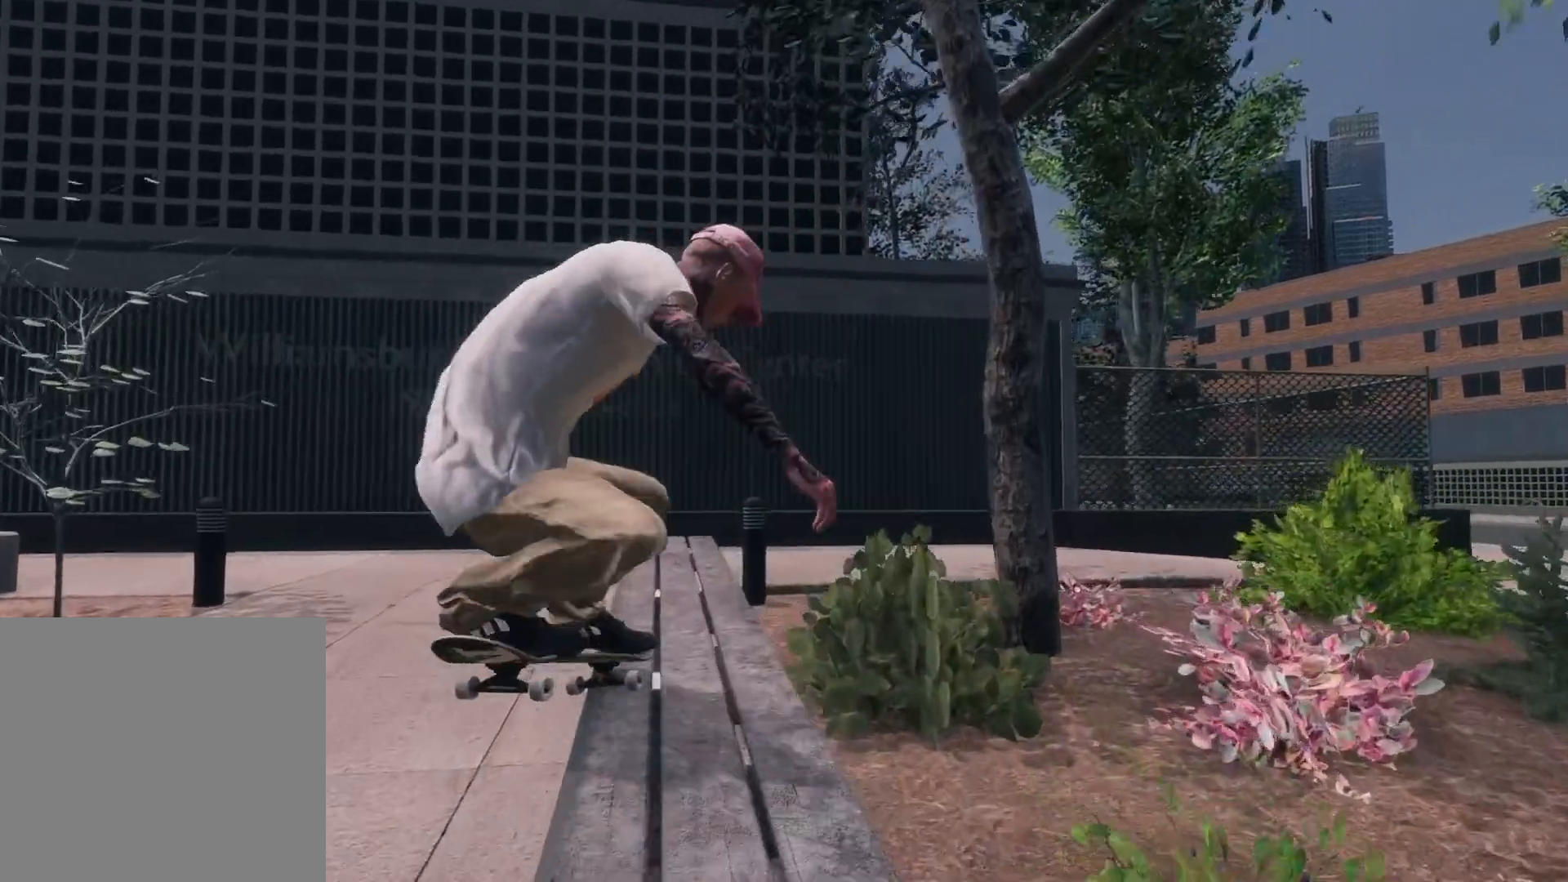
{"buttons": [], "left_stick": "up", "right_stick": "up-left", "events": []}
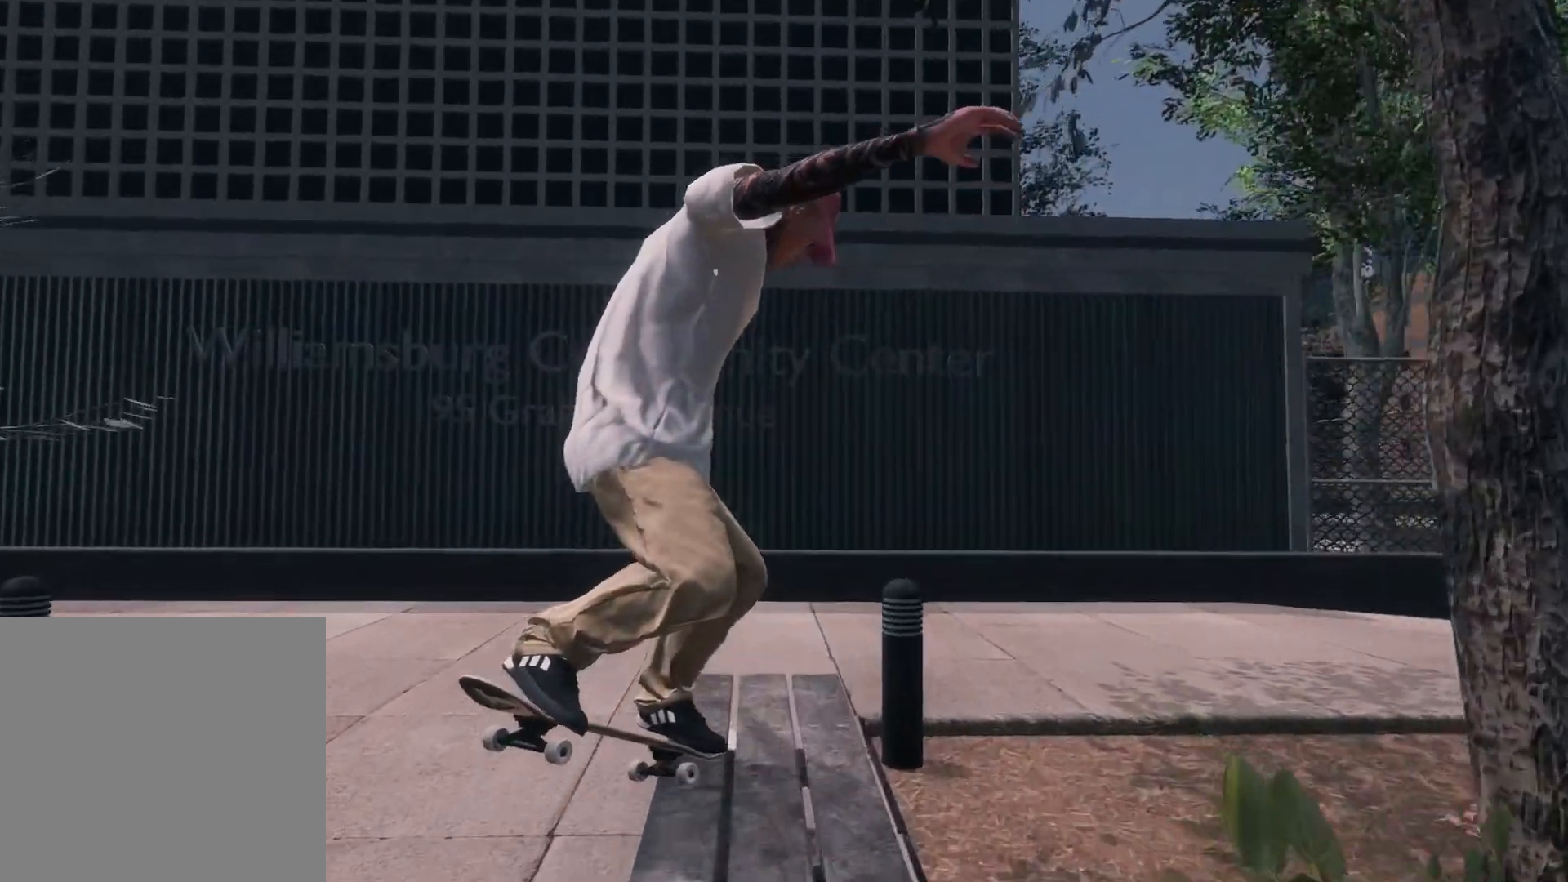
{"buttons": [], "left_stick": "center", "right_stick": "center", "events": [[117, "L3", "down"], [250, "right_stick", "center"], [267, "L2", "down"], [267, "L3", "up"], [317, "left_stick", "left"], [367, "left_stick", "down"], [450, "L2", "up"], [500, "left_stick", "center"]]}
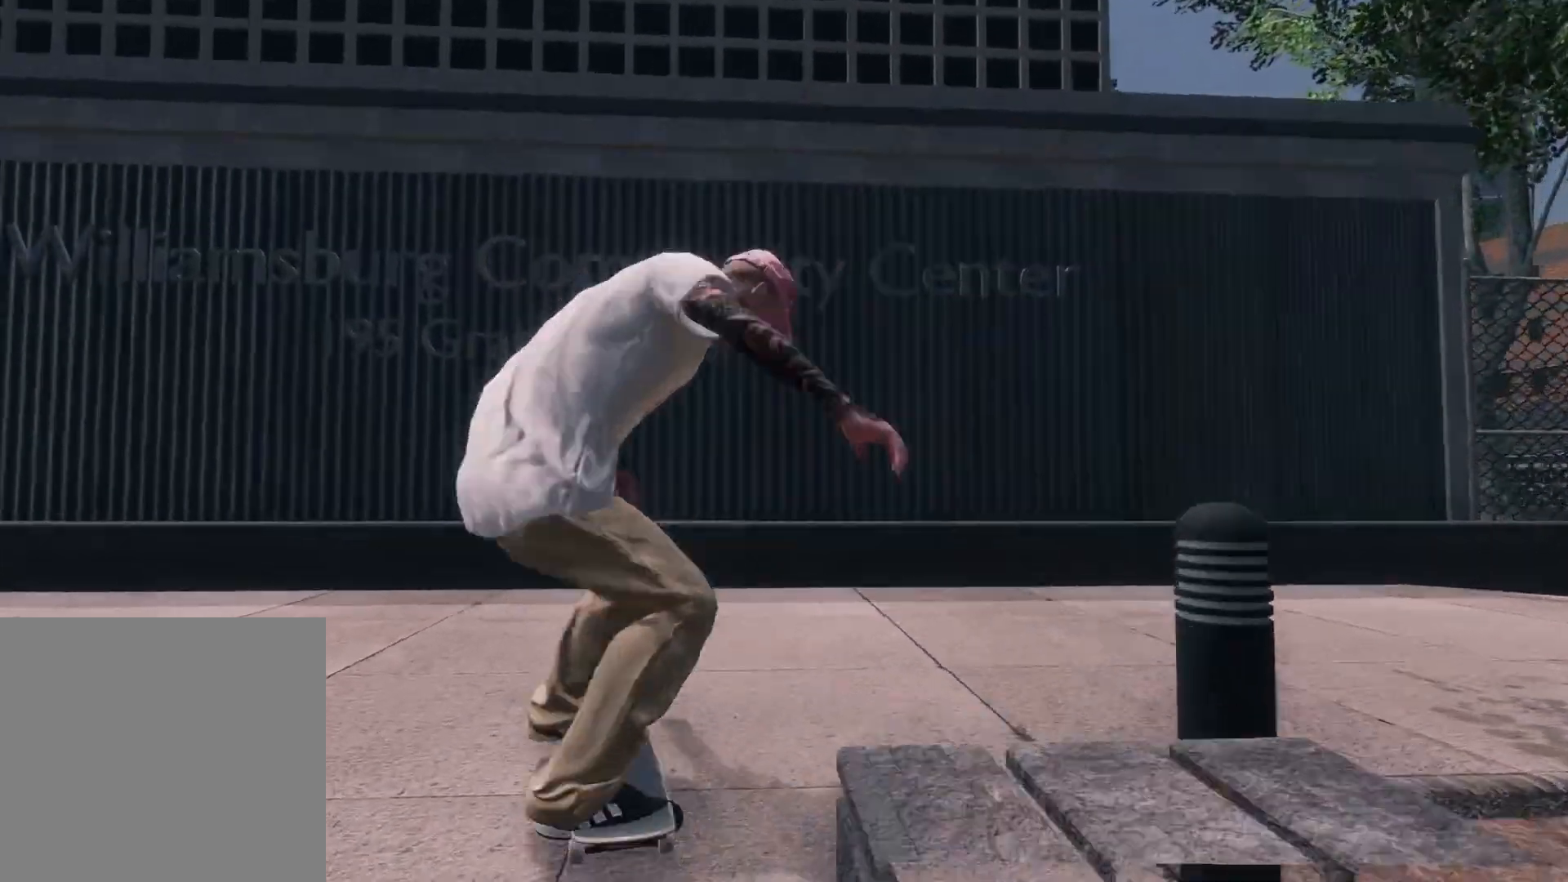
{"buttons": ["L2"], "left_stick": "center", "right_stick": "center", "events": [[150, "L2", "down"]]}
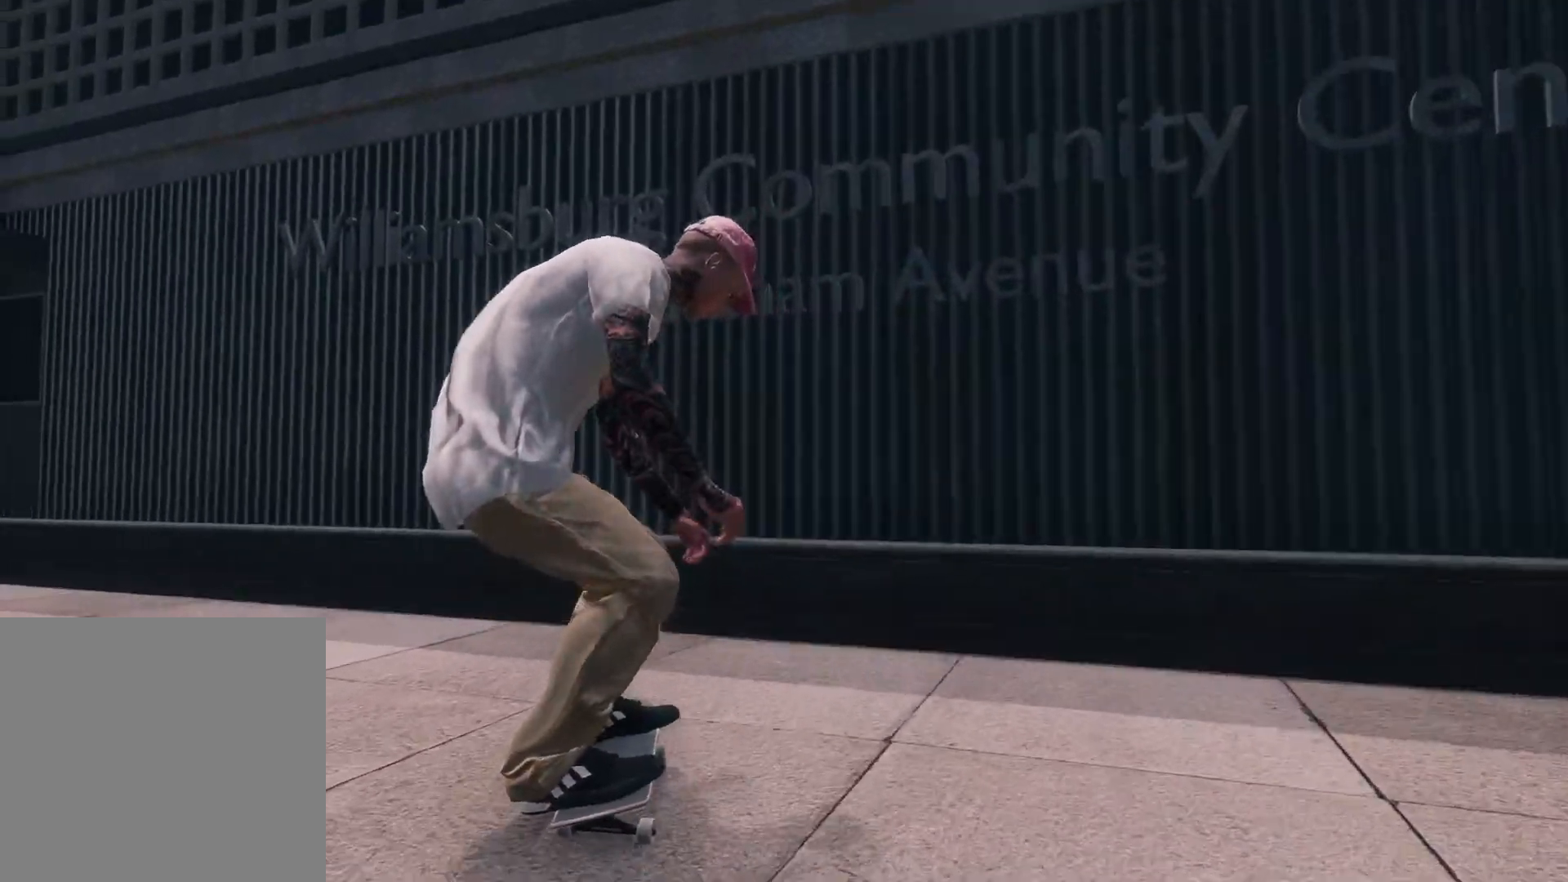
{"buttons": [], "left_stick": "center", "right_stick": "center", "events": [[467, "L2", "up"]]}
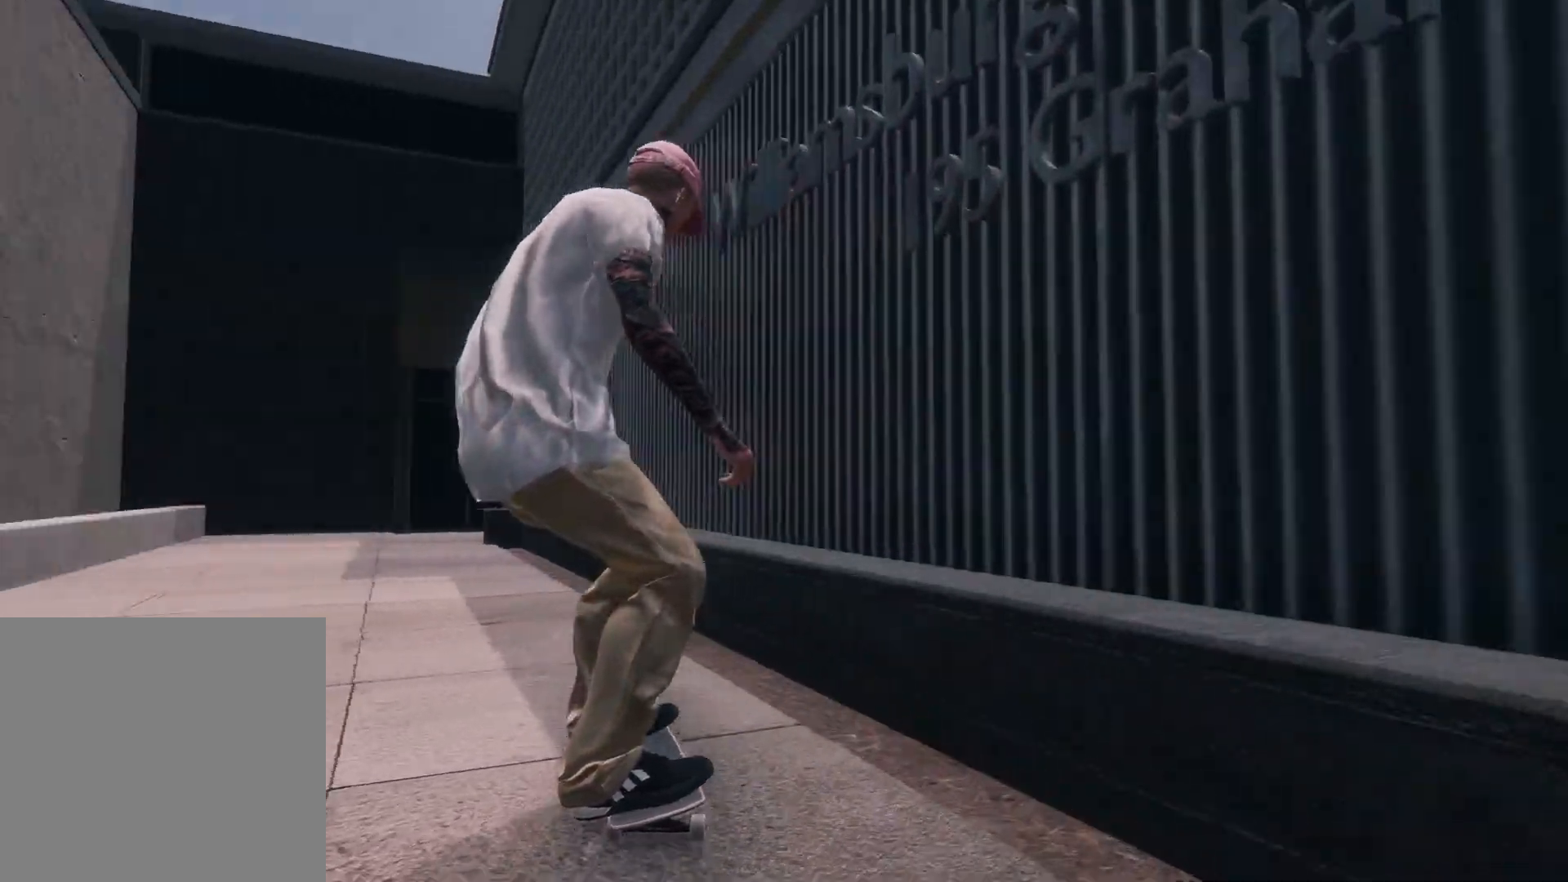
{"buttons": [], "left_stick": "center", "right_stick": "center", "events": [[217, "L2", "down"], [450, "L2", "up"]]}
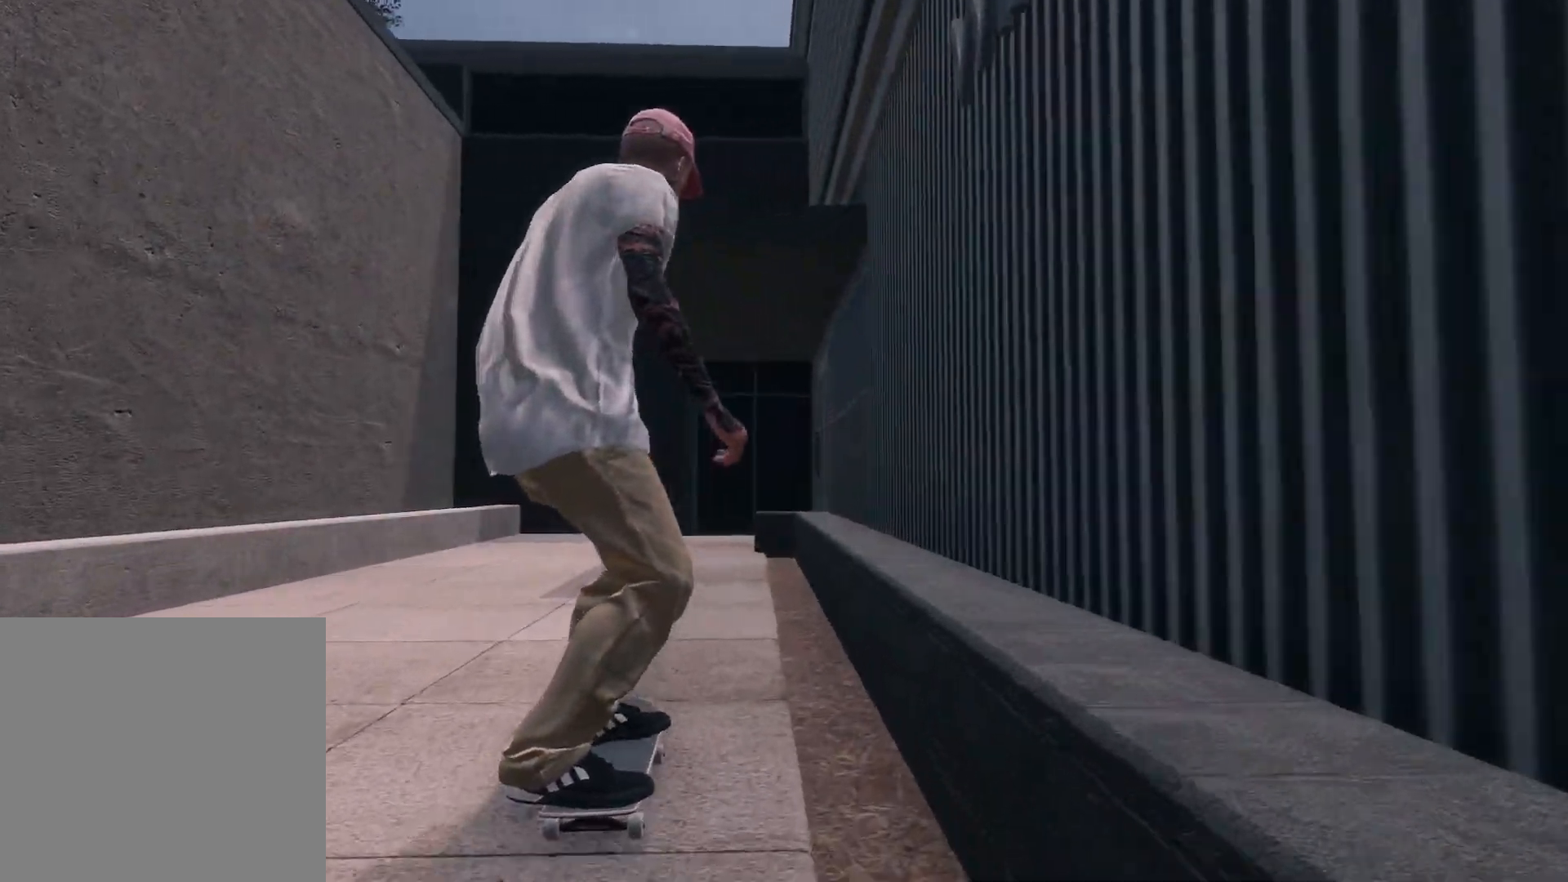
{"buttons": [], "left_stick": "center", "right_stick": "center", "events": [[217, "right_stick", "down"], [267, "left_stick", "down"], [417, "right_stick", "up-left"], [467, "right_stick", "center"], [500, "left_stick", "center"]]}
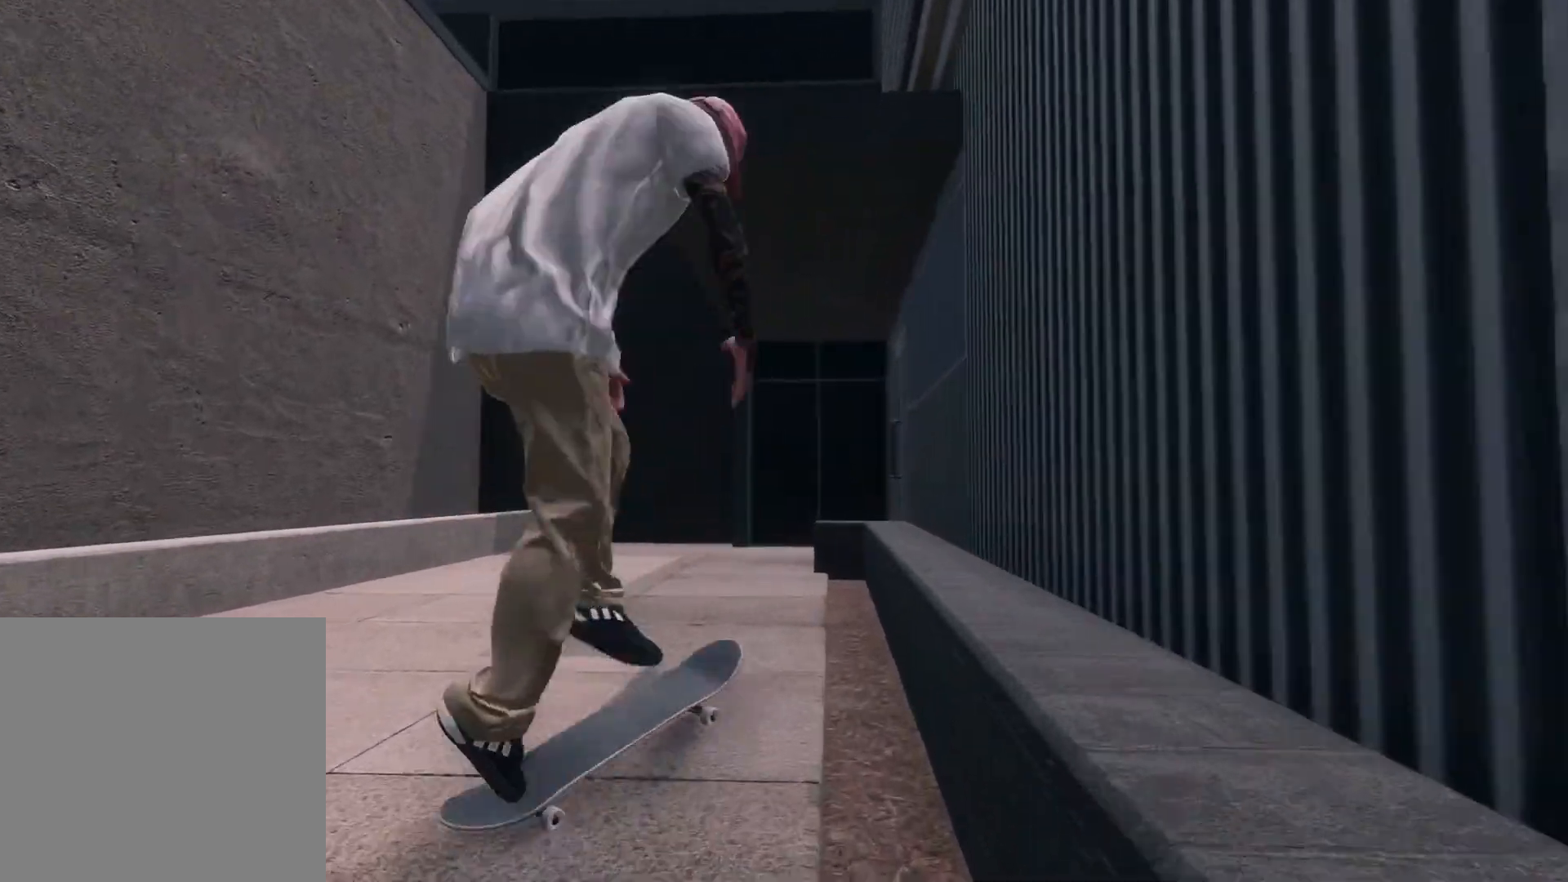
{"buttons": ["L3", "R3"], "left_stick": "center", "right_stick": "down-left", "events": [[400, "right_stick", "down-left"], [417, "R3", "down"], [450, "L3", "down"]]}